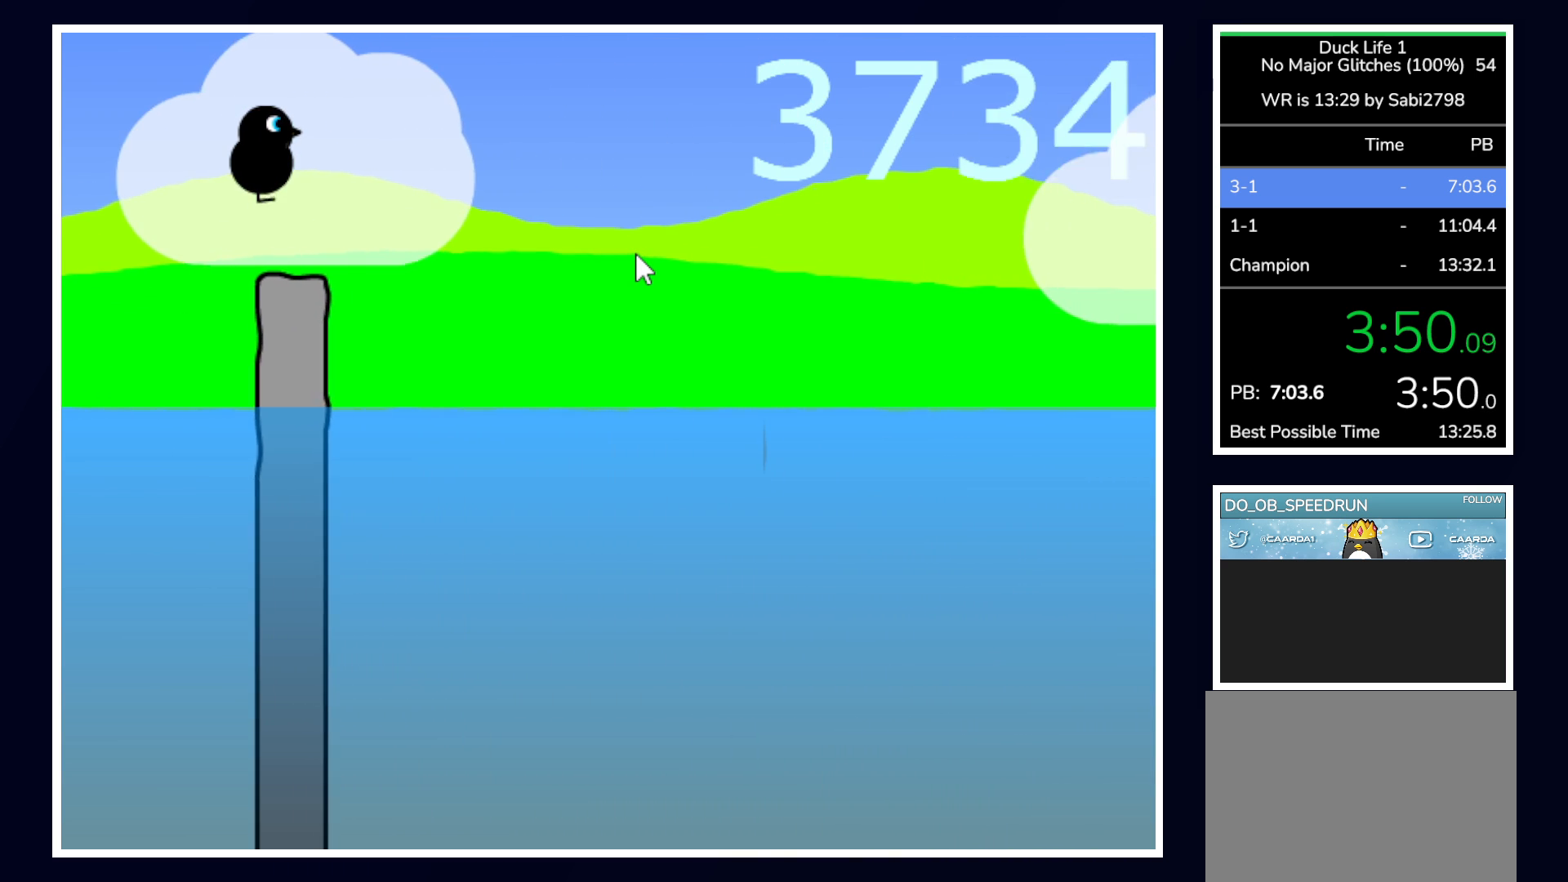
Gameplay with keyboard and mouse; each line is a JSON object with the keys and mouse buttons held at the frame after it. "events" lists presses ("down") and releases ("up") of "alt", "b", "c", "down", "f", "left", "right", "space", "tab", "up" and "mouse_left" between this image and that frame as [ms after this image, input, new state], when the widget could be followed in between. "mouse_left" = the "left" button of the "mouse" list. No other keys are recorded. Mouse movement is not recorded.
{"keys": [], "mouse": [], "events": []}
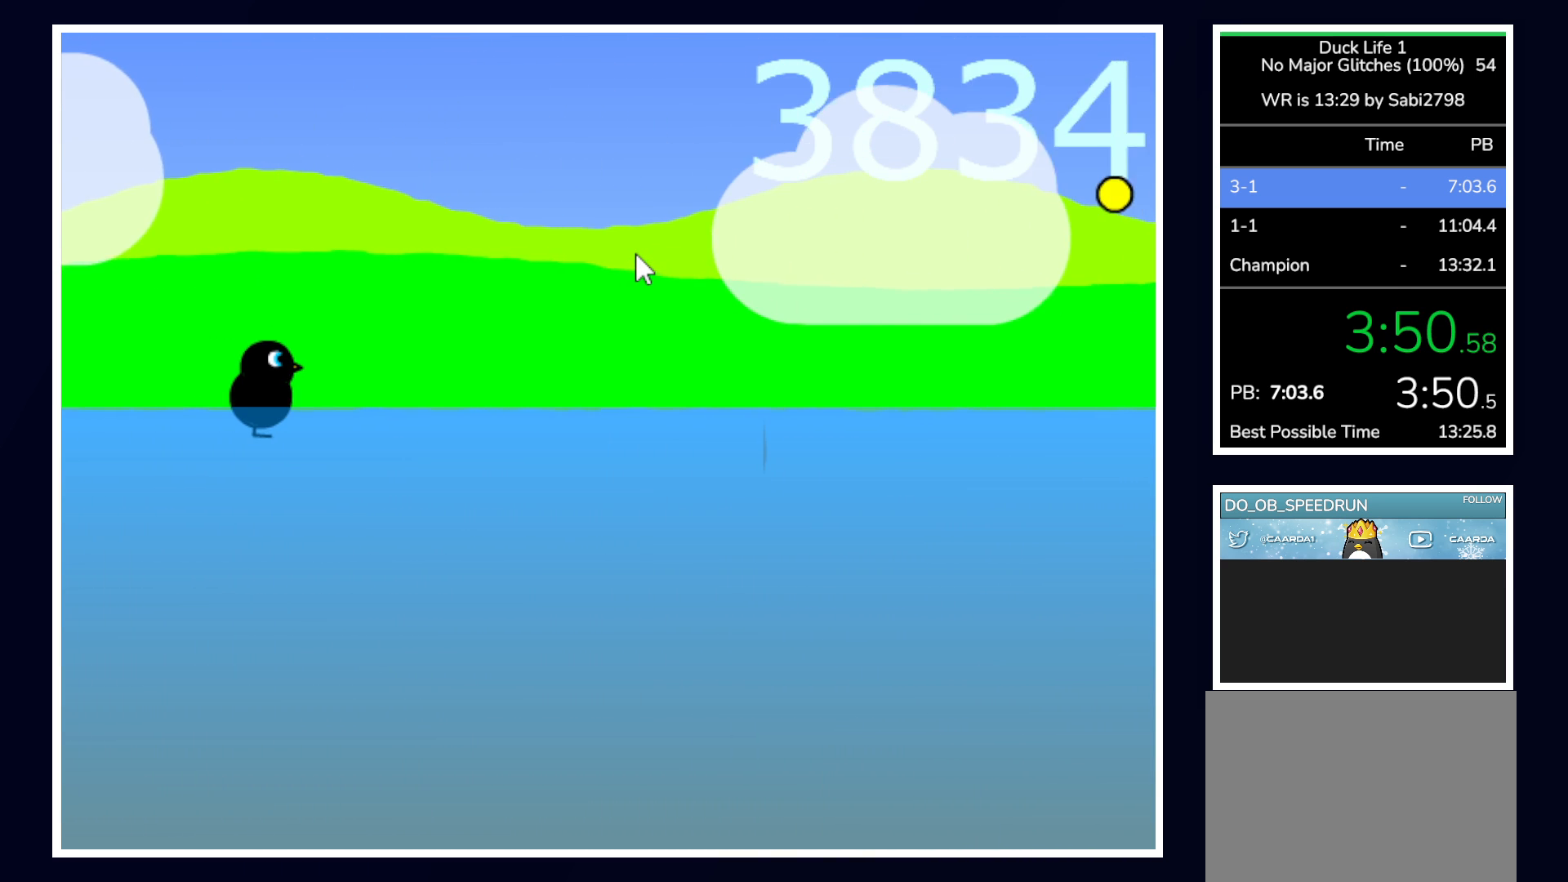
{"keys": [], "mouse": [], "events": []}
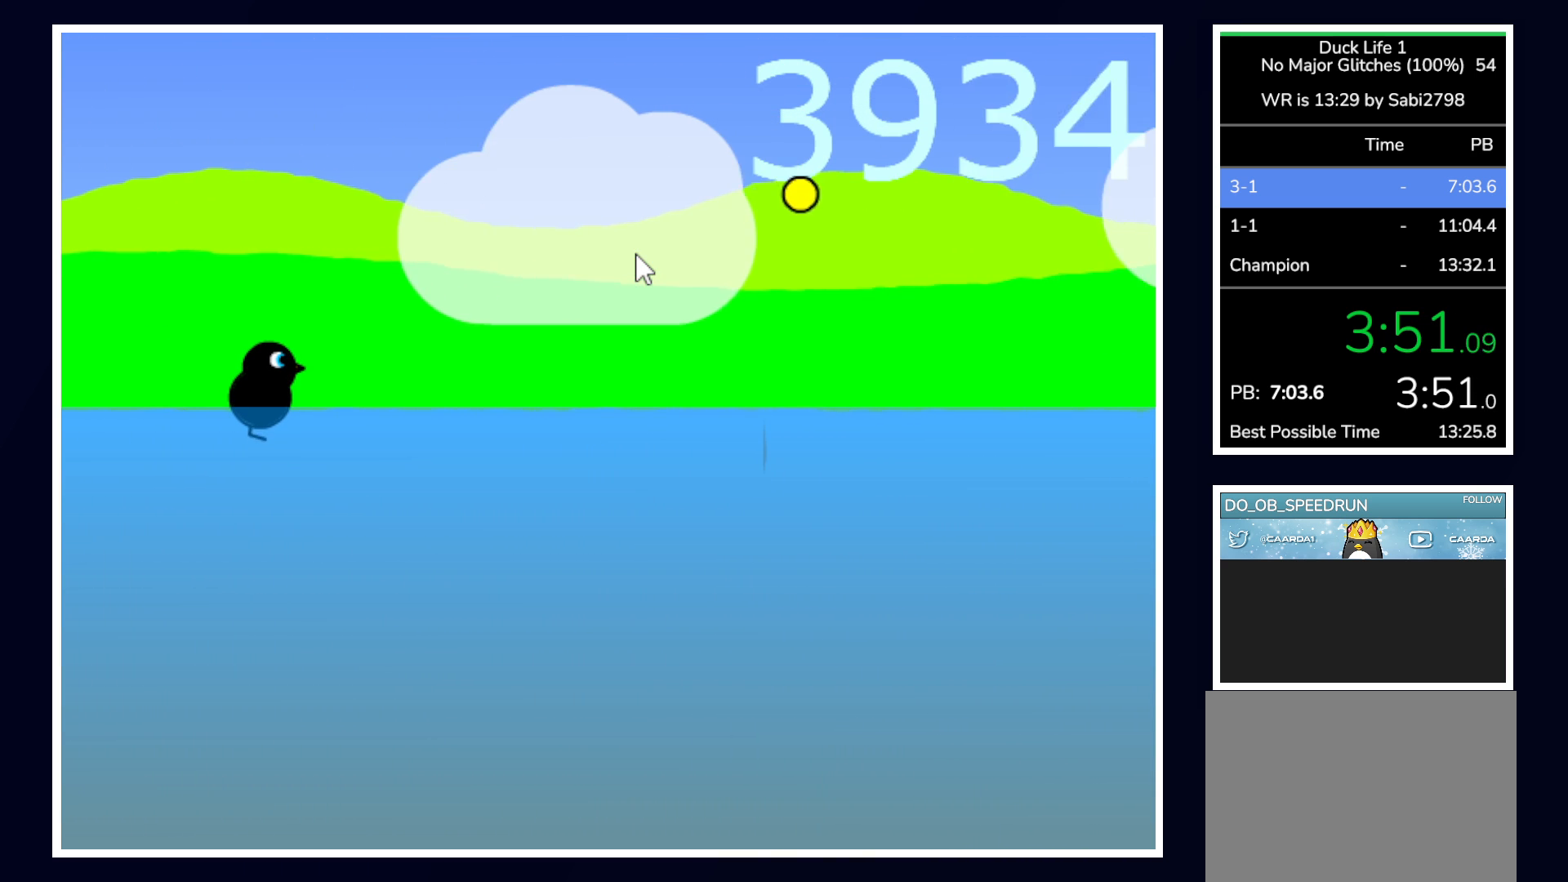
{"keys": [], "mouse": [], "events": []}
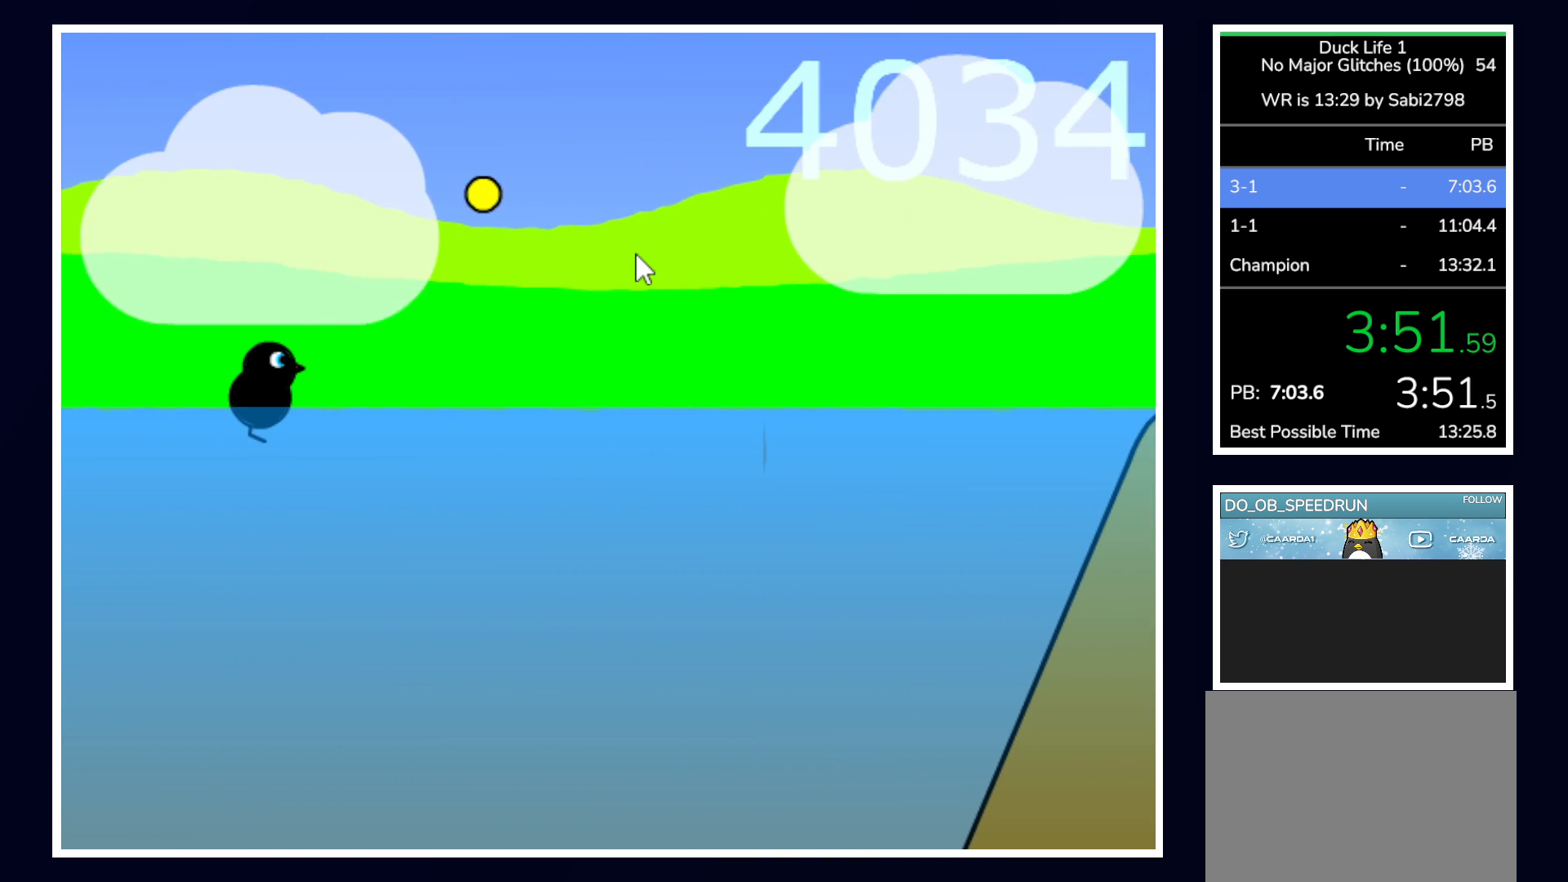
{"keys": [], "mouse": [], "events": []}
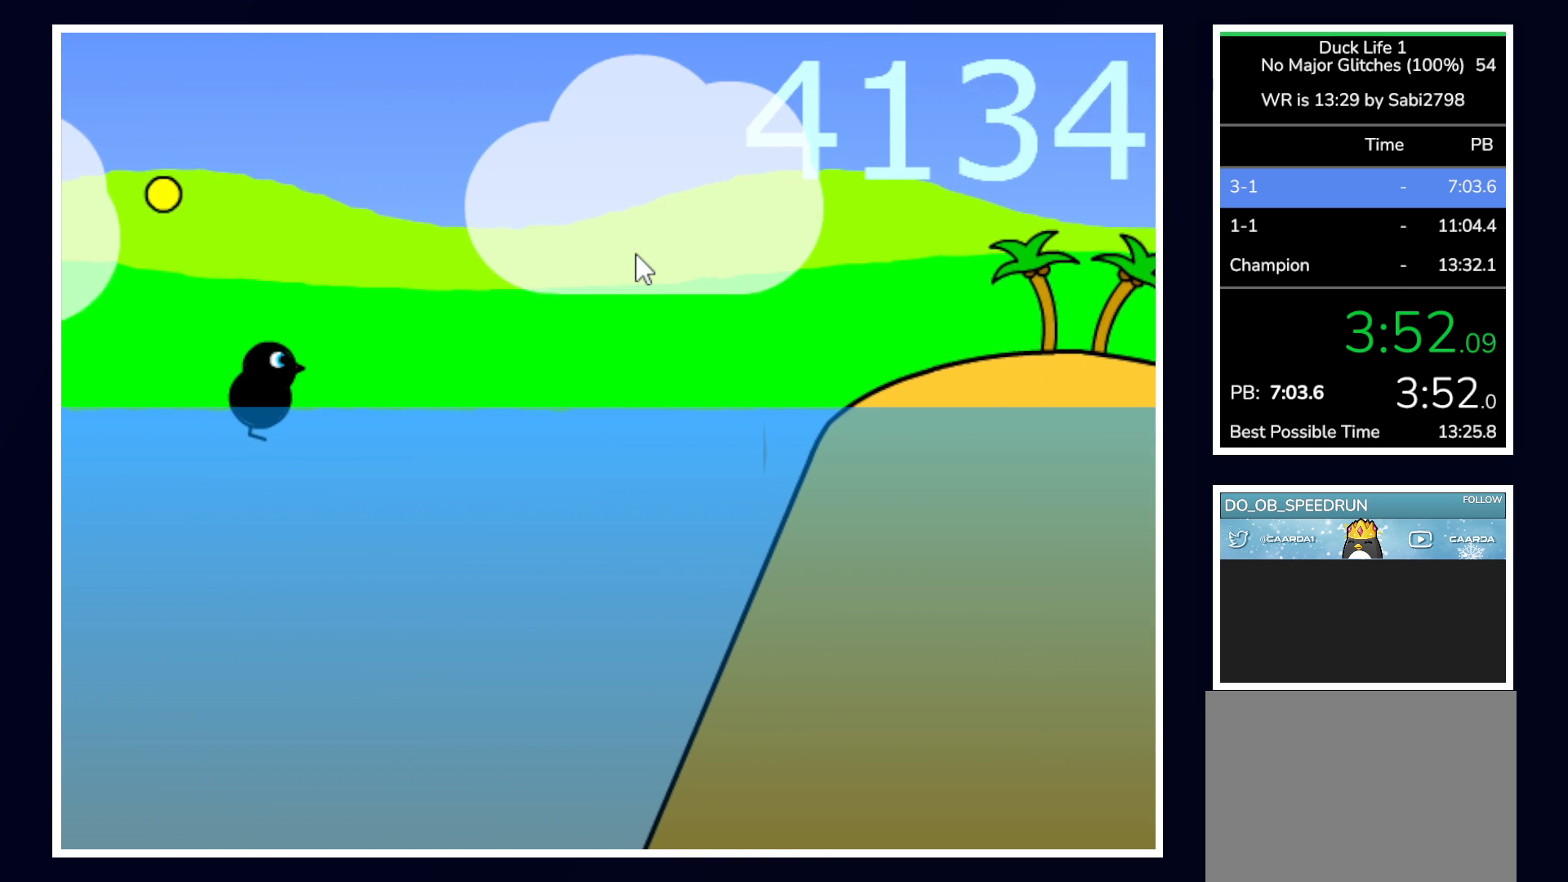
{"keys": [], "mouse": [], "events": []}
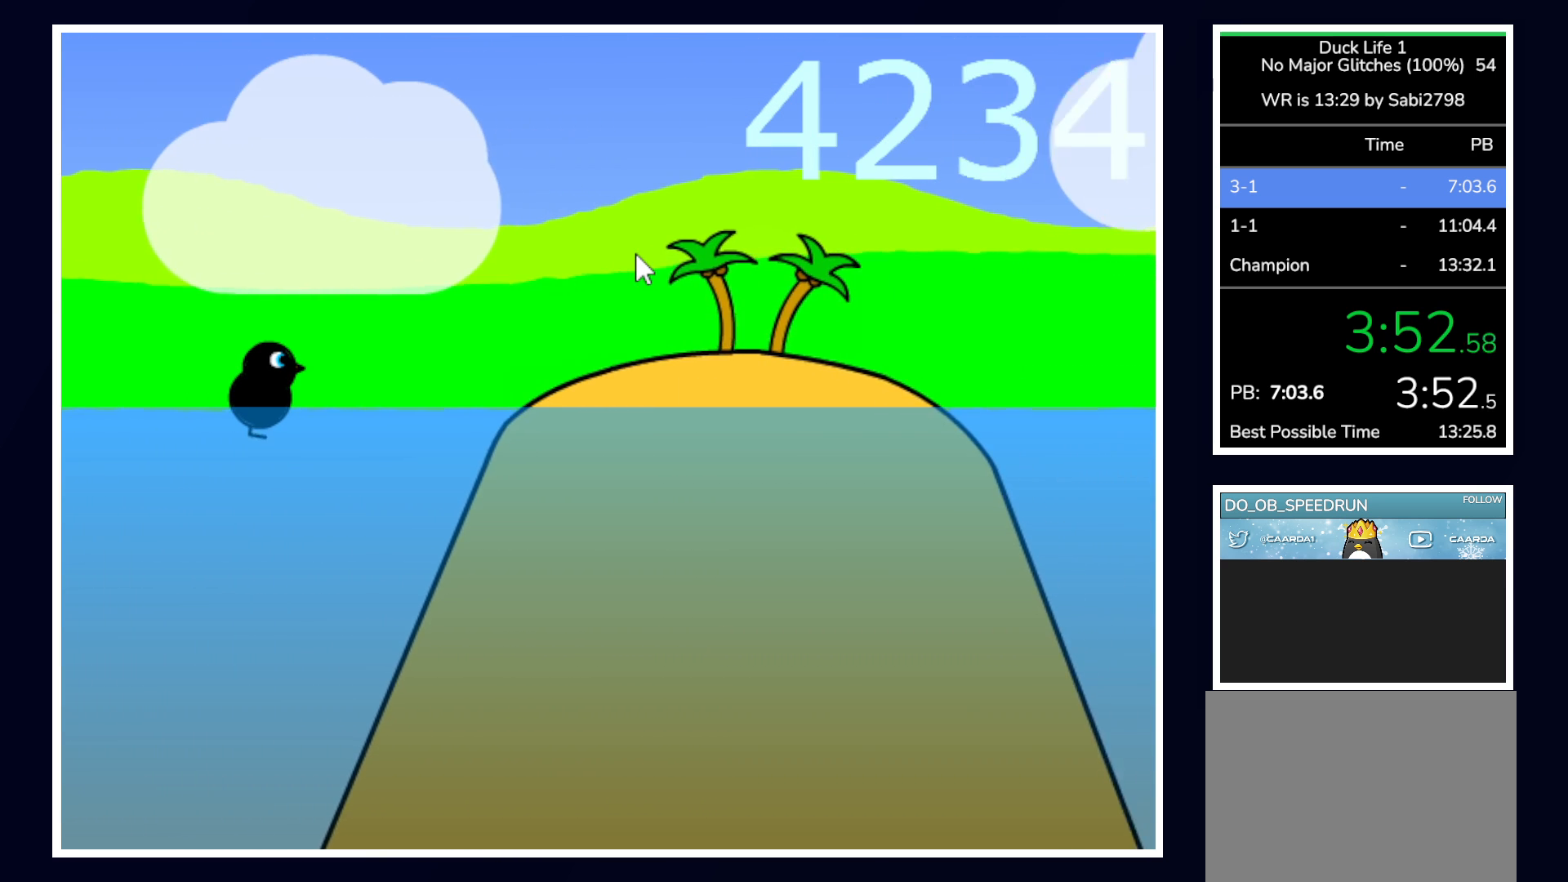
{"keys": [], "mouse": [], "events": [[17, "up", "down"], [333, "up", "up"]]}
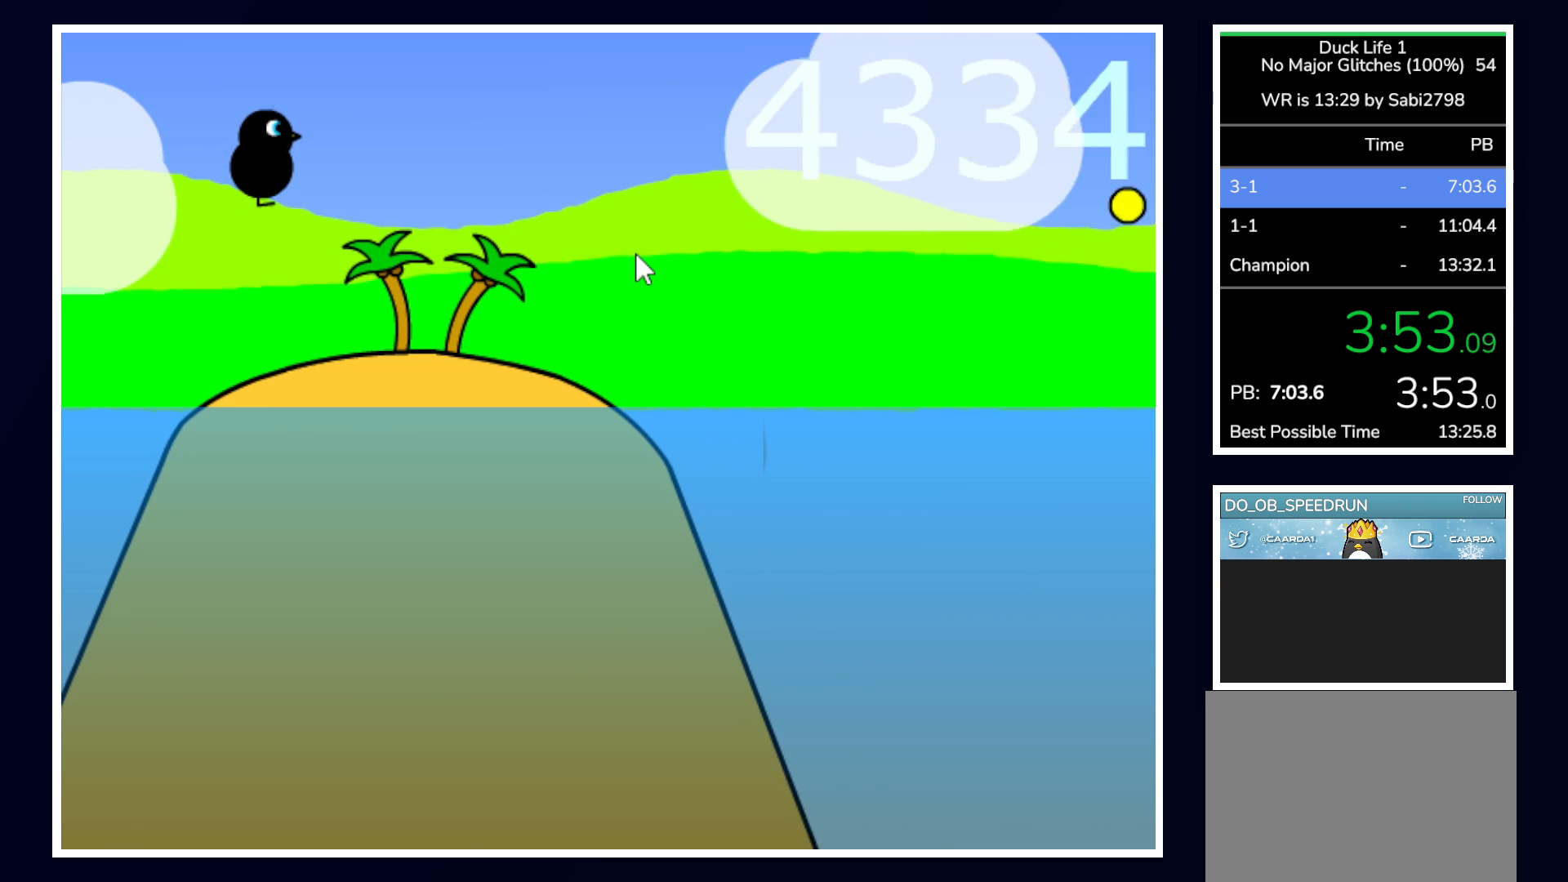
{"keys": [], "mouse": [], "events": []}
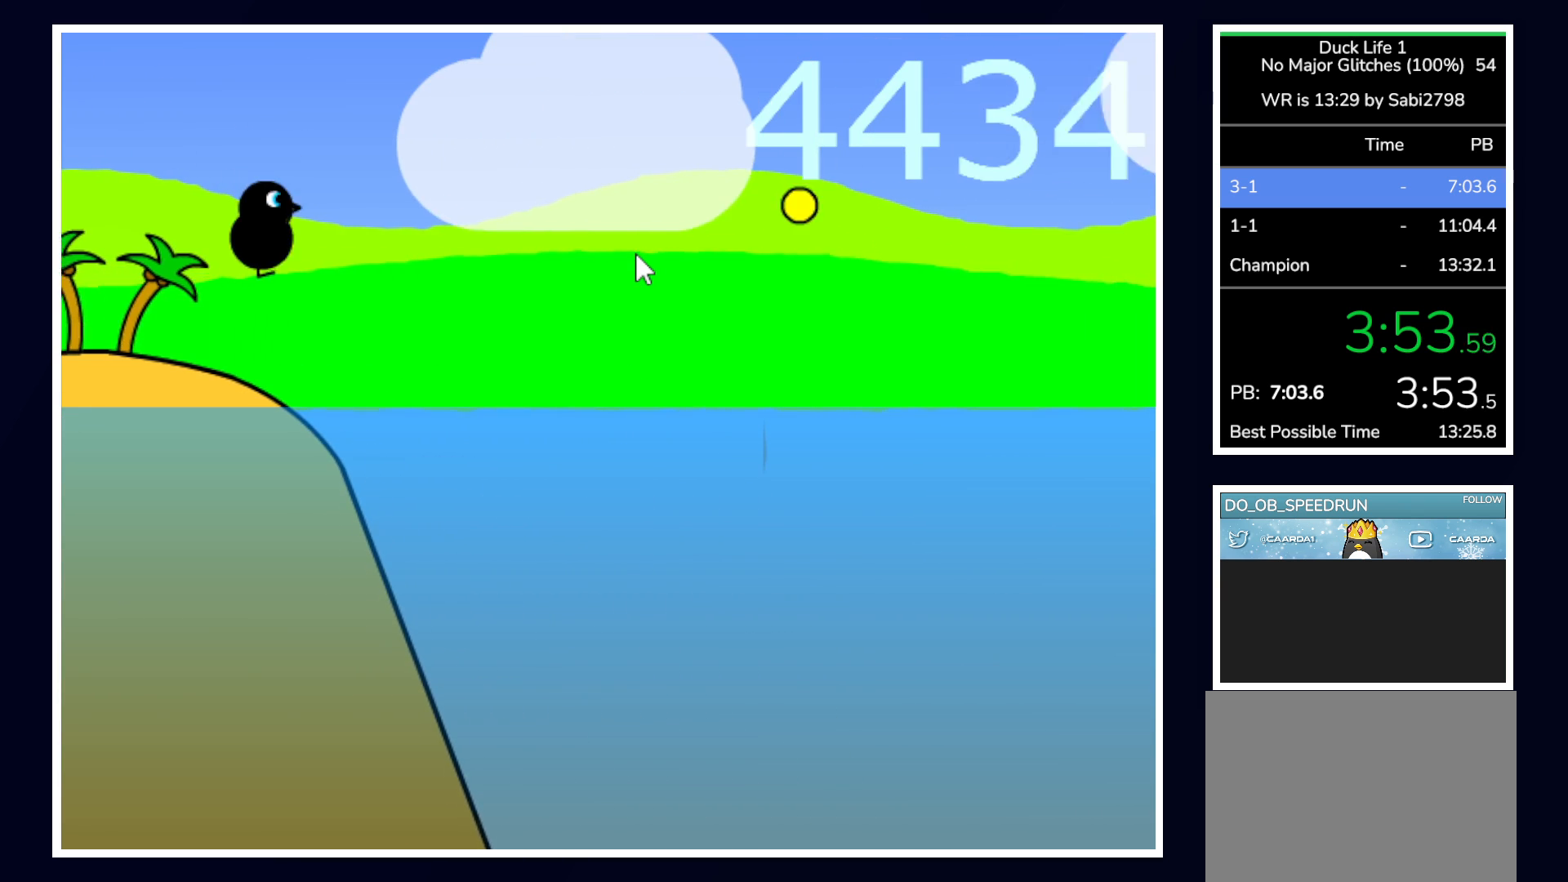
{"keys": [], "mouse": [], "events": []}
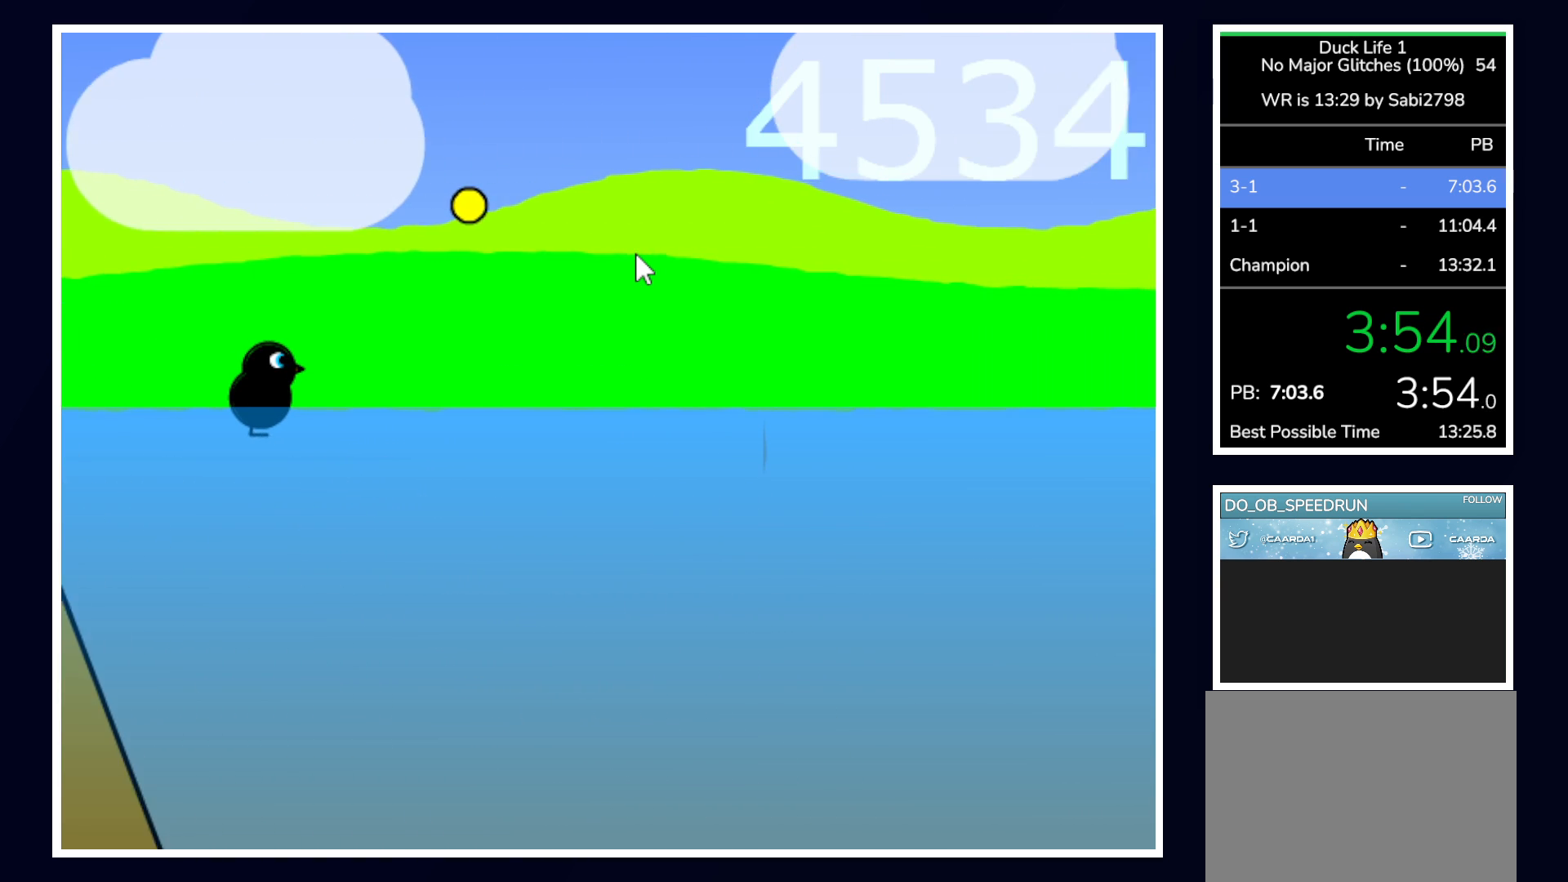
{"keys": [], "mouse": [], "events": []}
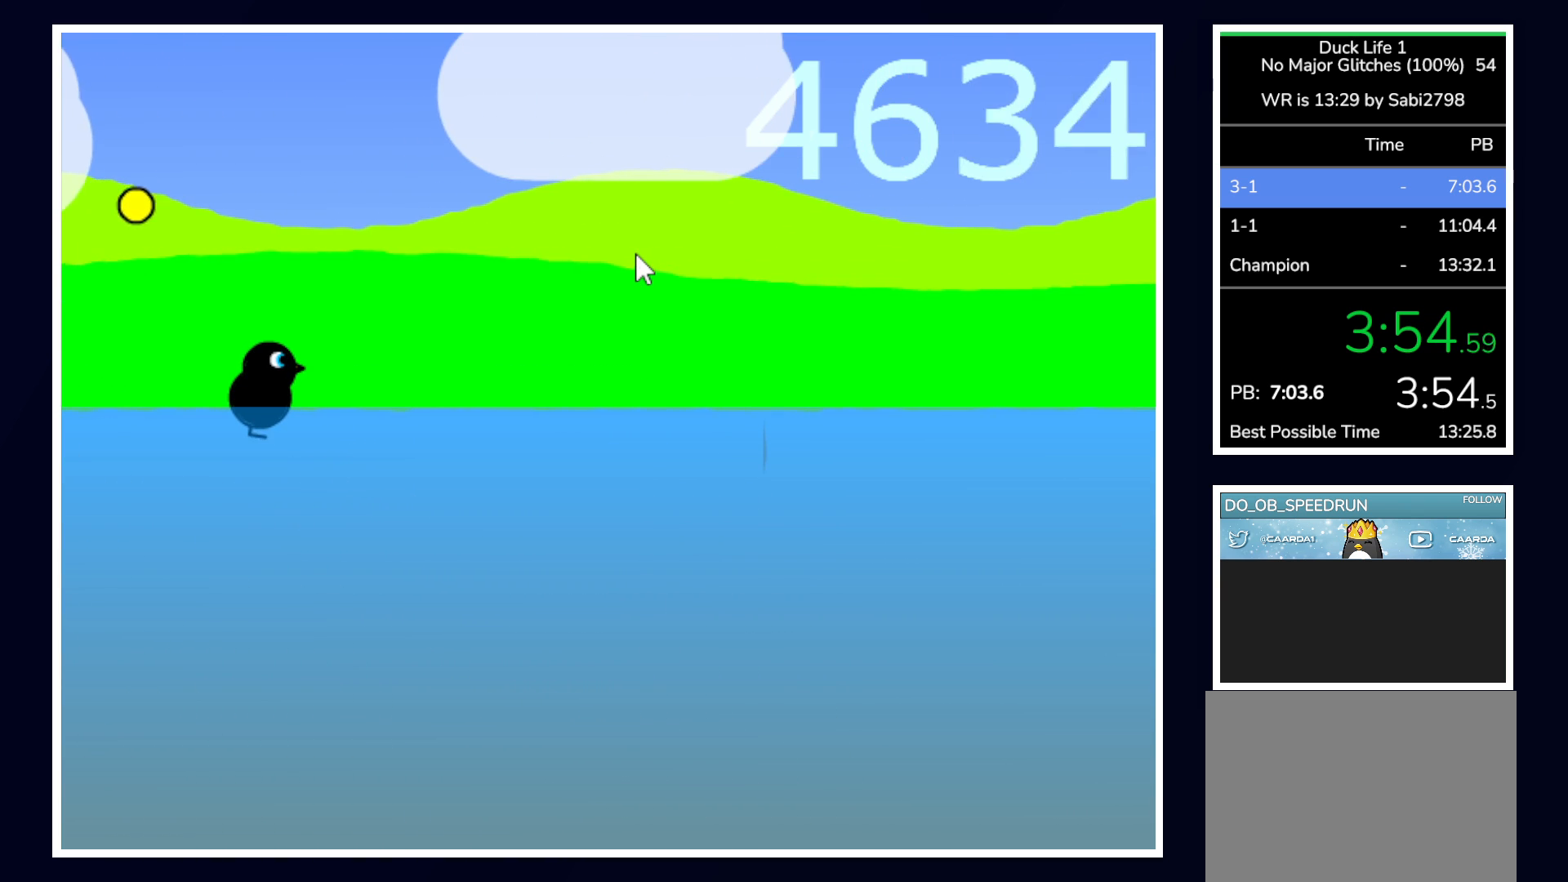
{"keys": [], "mouse": [], "events": []}
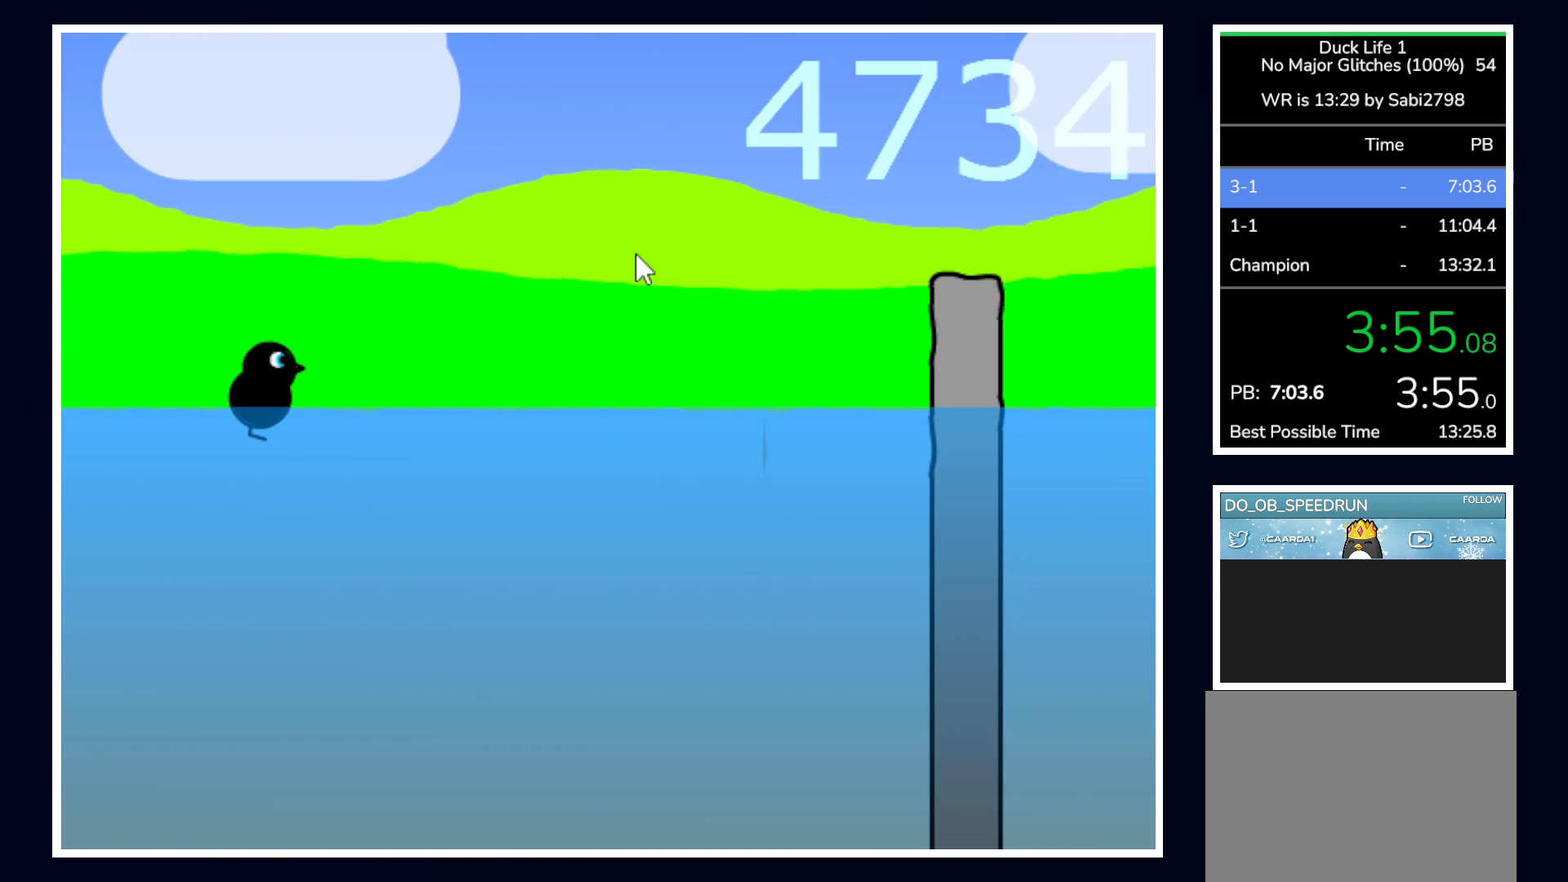
{"keys": [], "mouse": [], "events": [[233, "up", "down"], [467, "up", "up"]]}
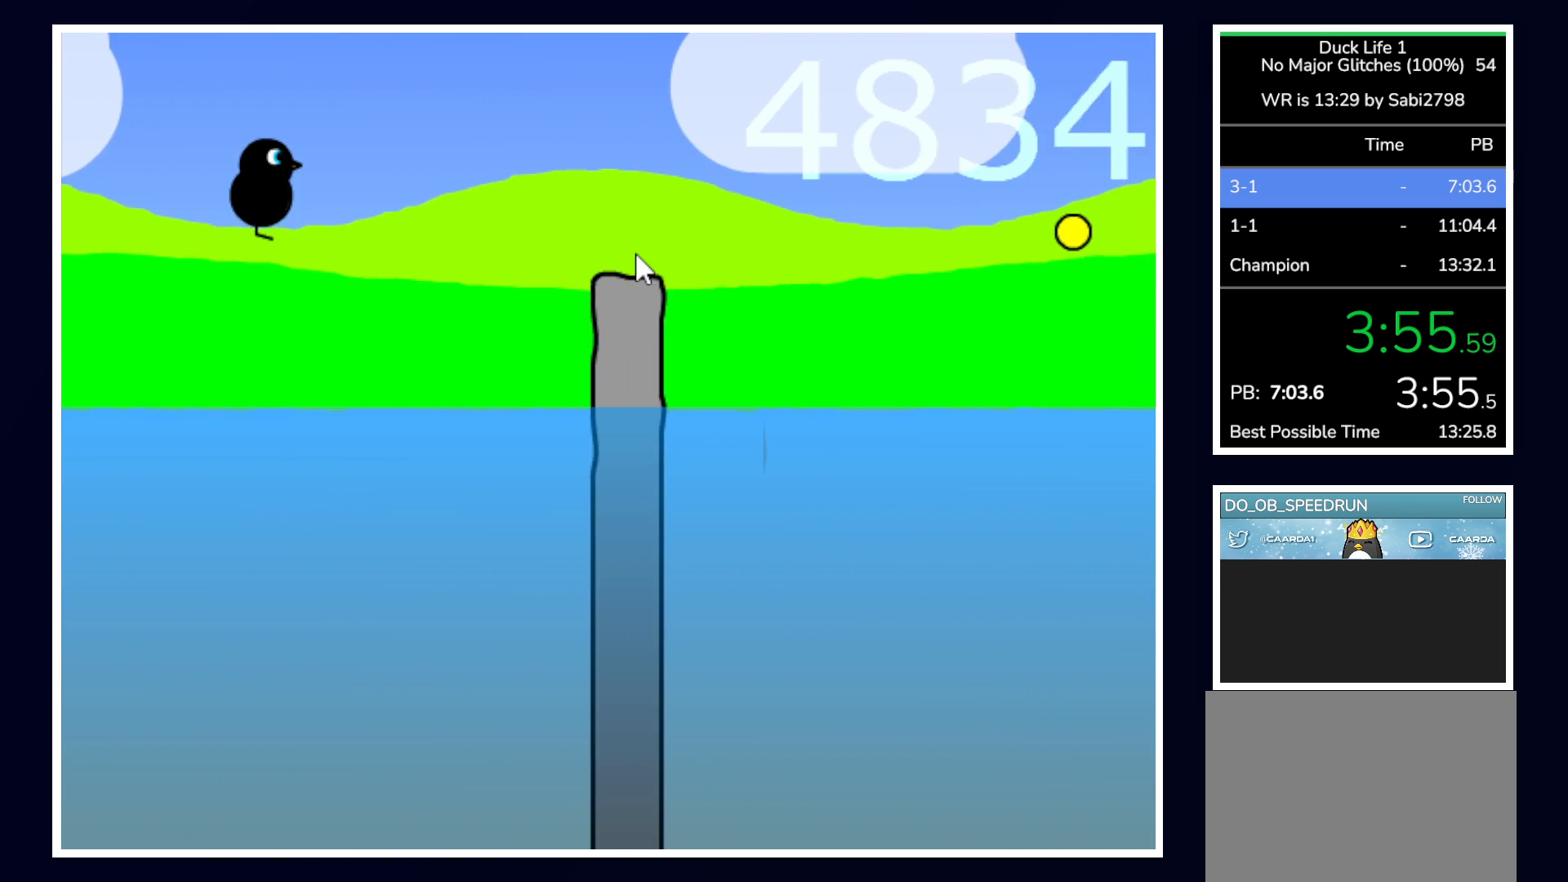
{"keys": [], "mouse": [], "events": []}
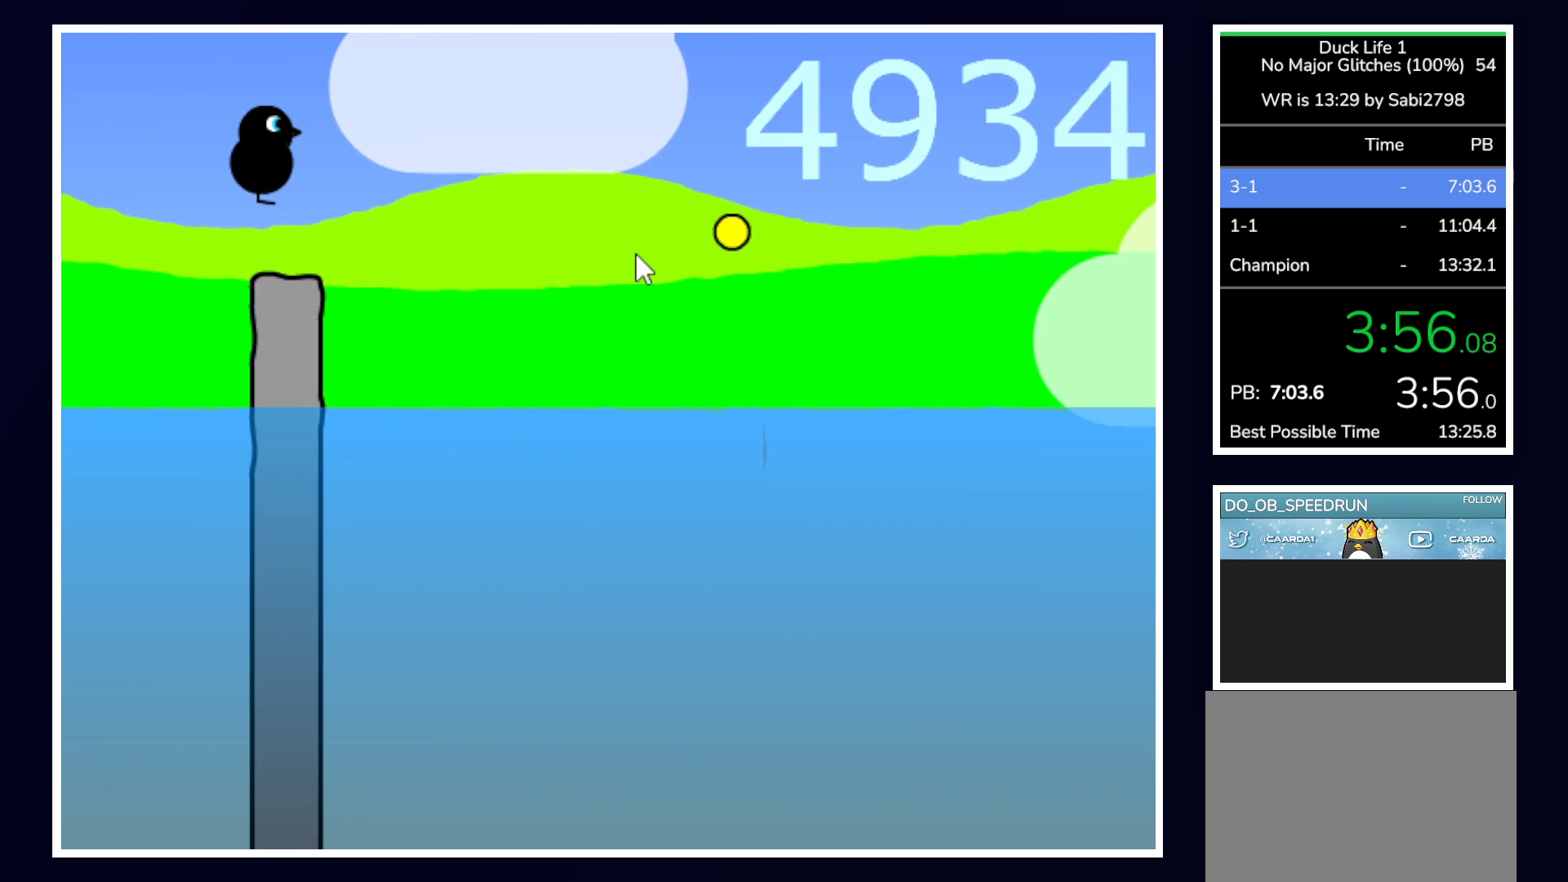
{"keys": [], "mouse": [], "events": []}
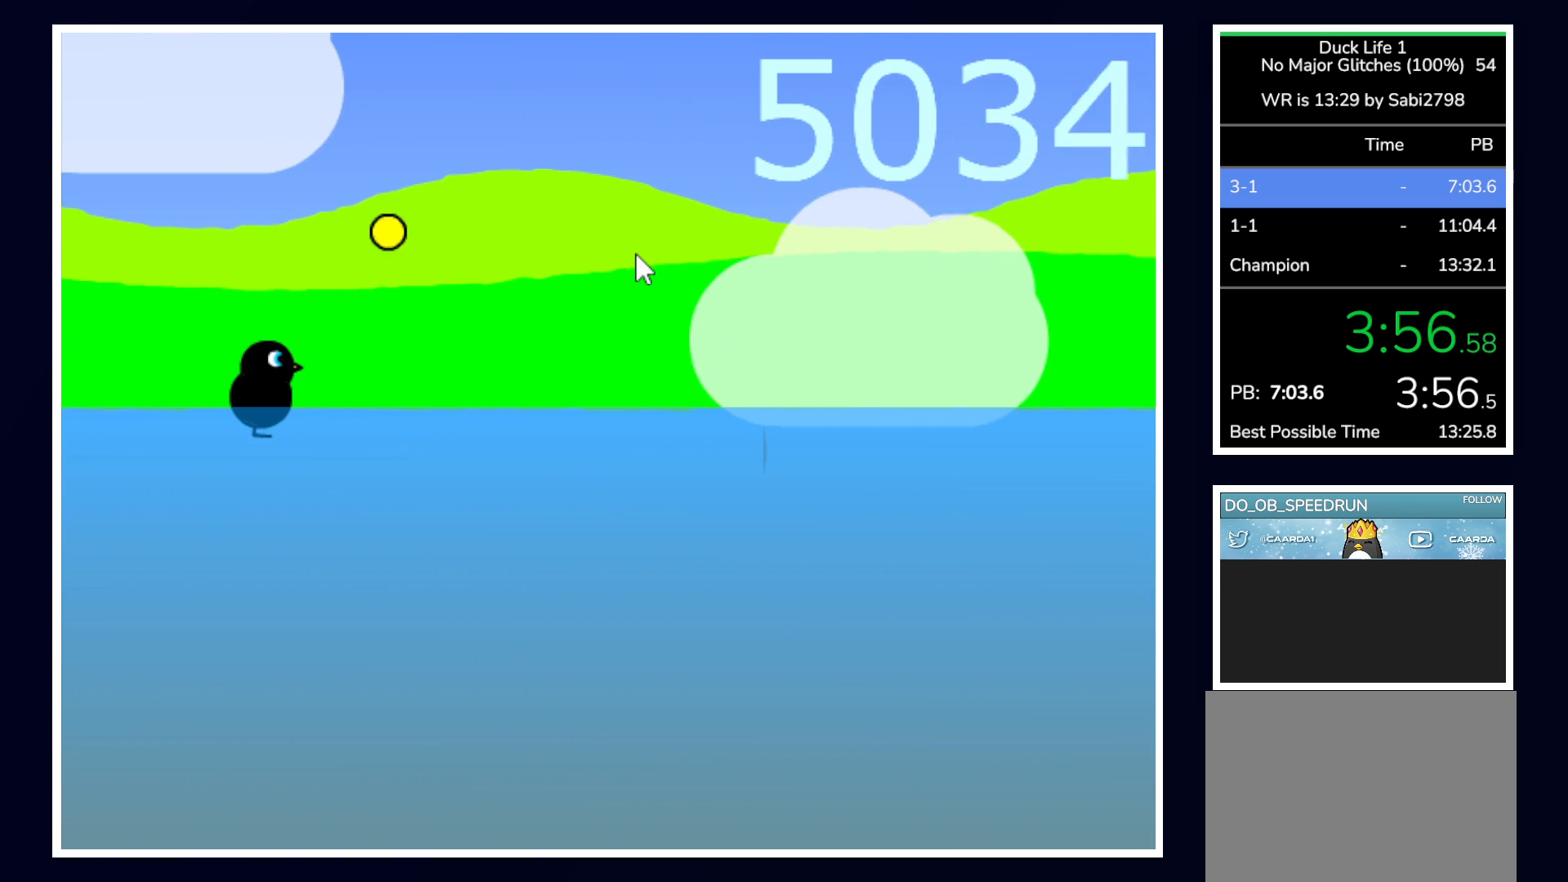
{"keys": [], "mouse": [], "events": []}
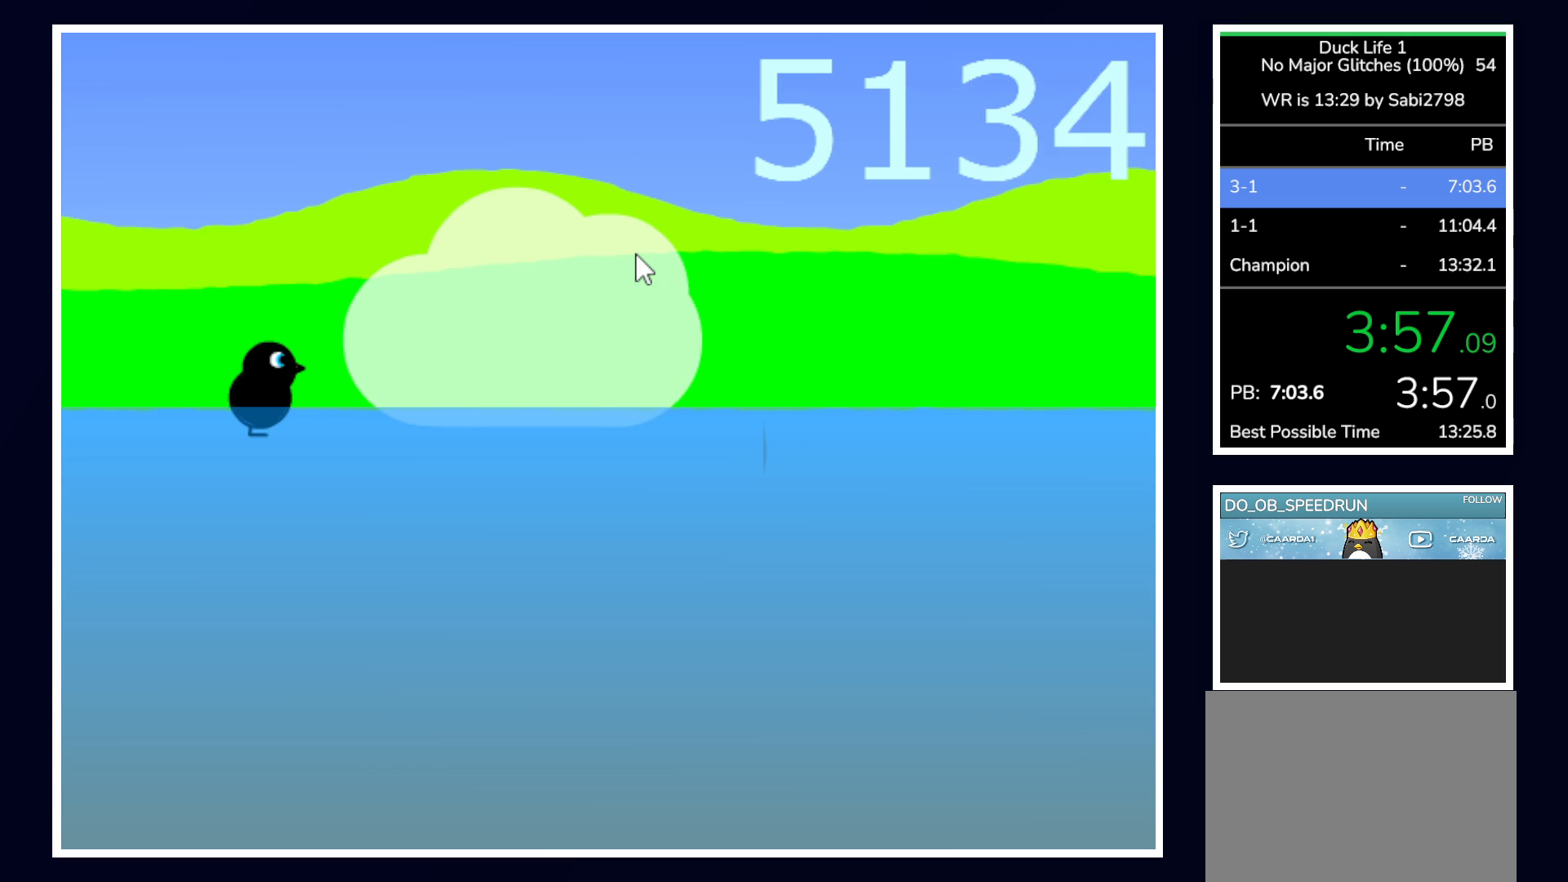
{"keys": [], "mouse": [], "events": []}
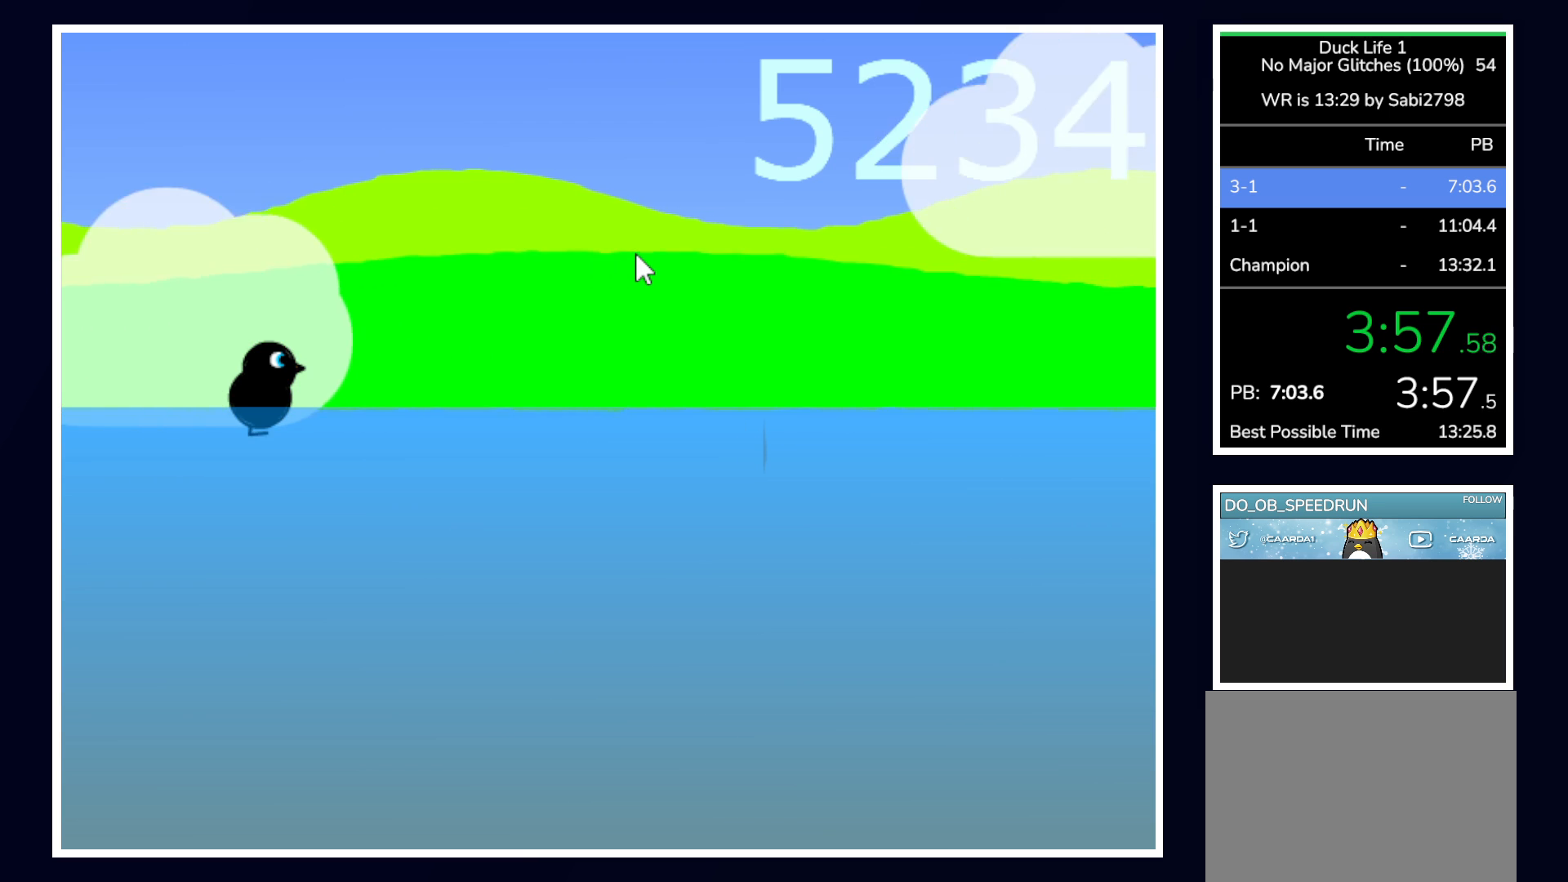
{"keys": [], "mouse": [], "events": []}
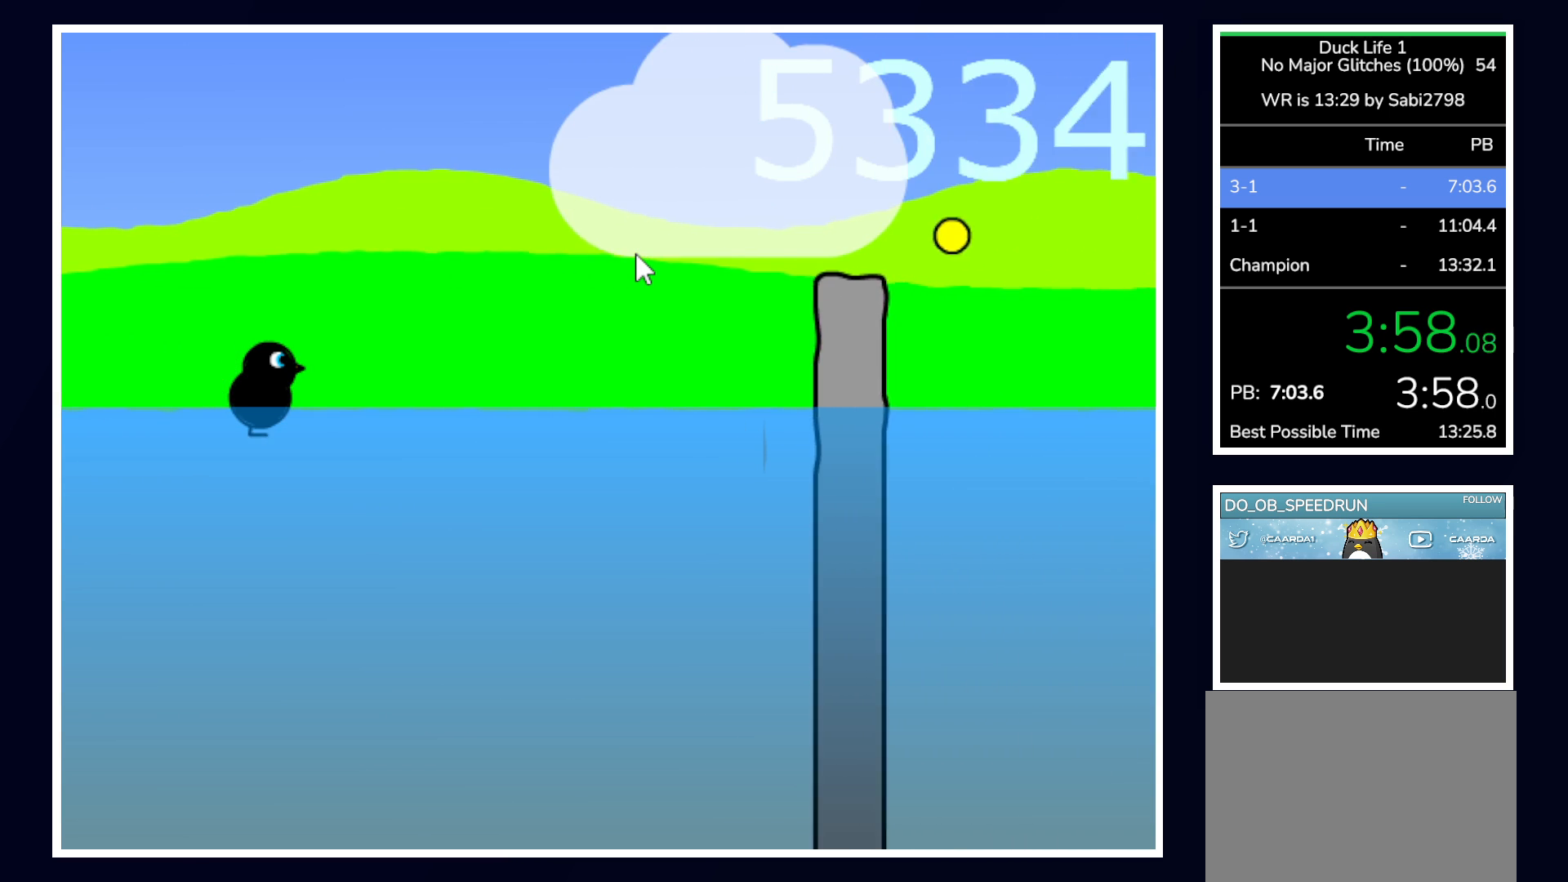
{"keys": [], "mouse": [], "events": [[83, "up", "down"], [317, "up", "up"]]}
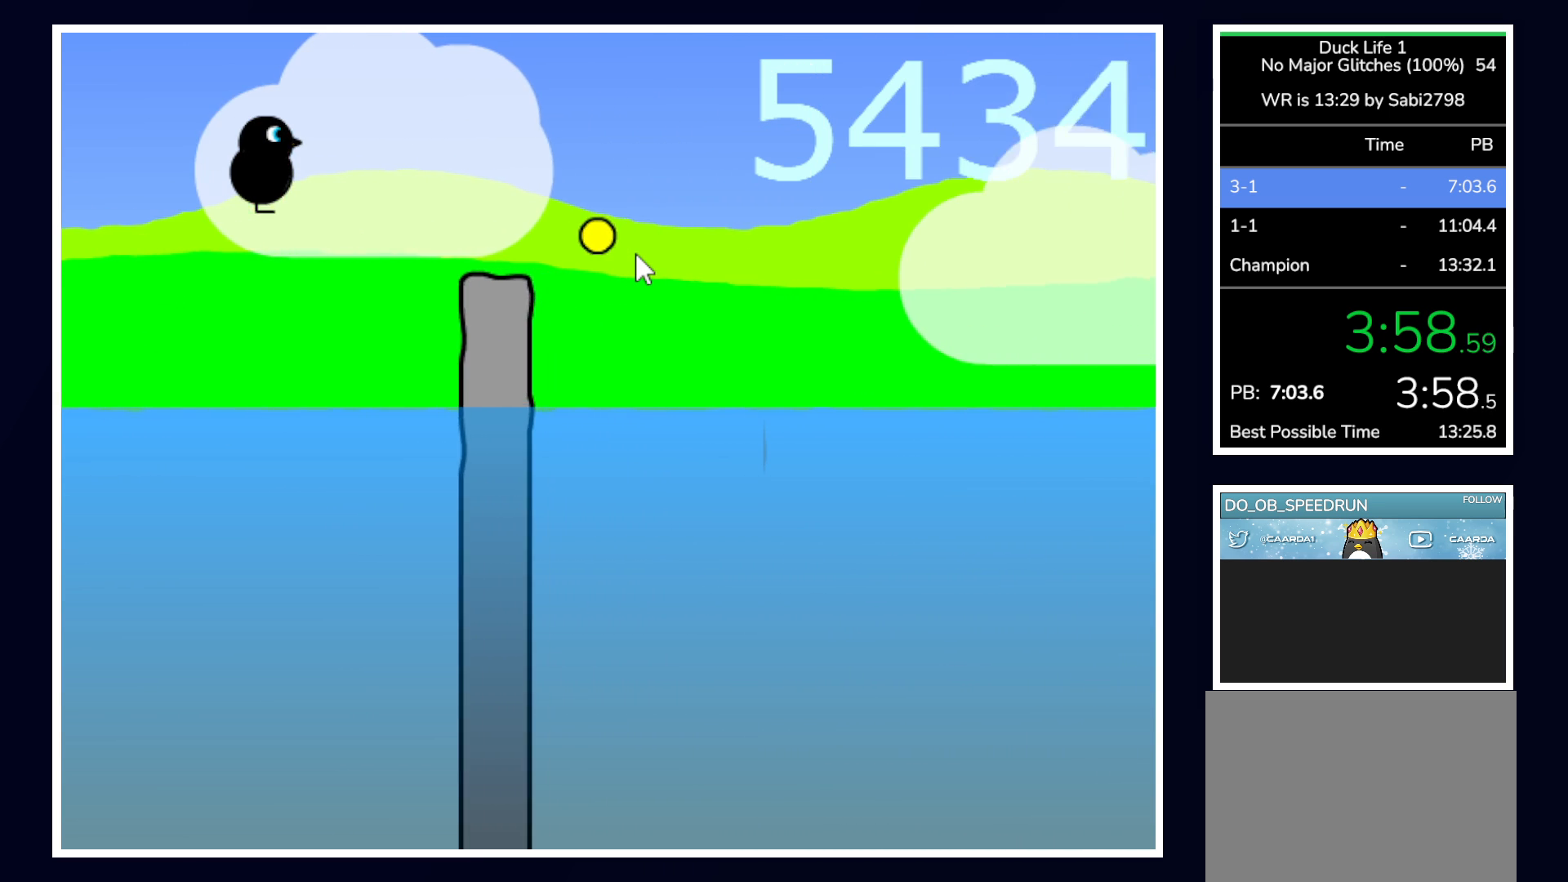
{"keys": [], "mouse": [], "events": []}
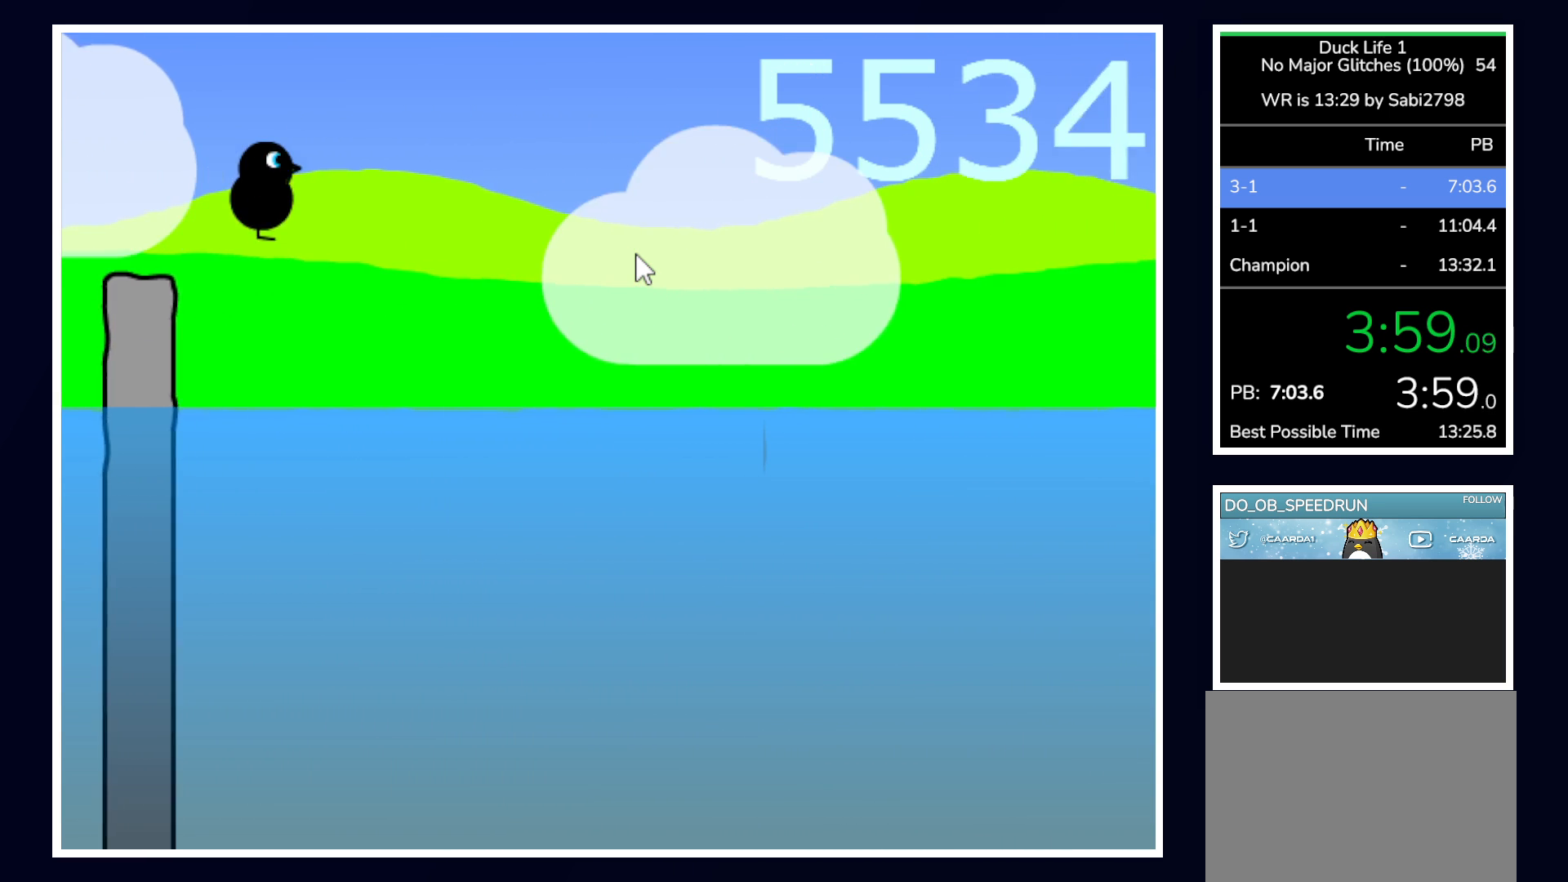
{"keys": [], "mouse": [], "events": []}
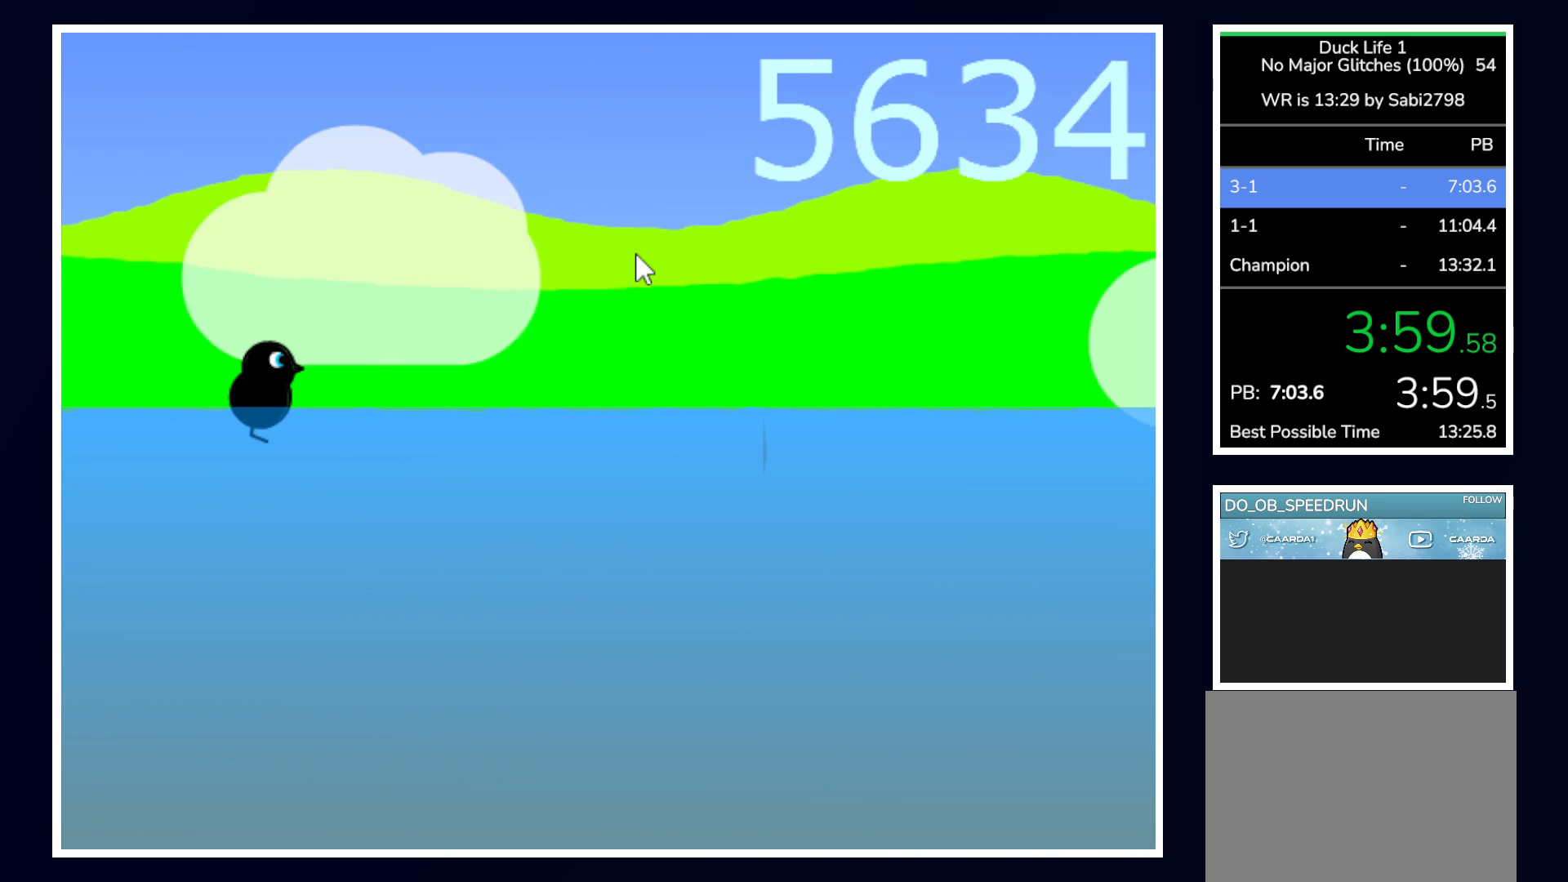
{"keys": [], "mouse": [], "events": []}
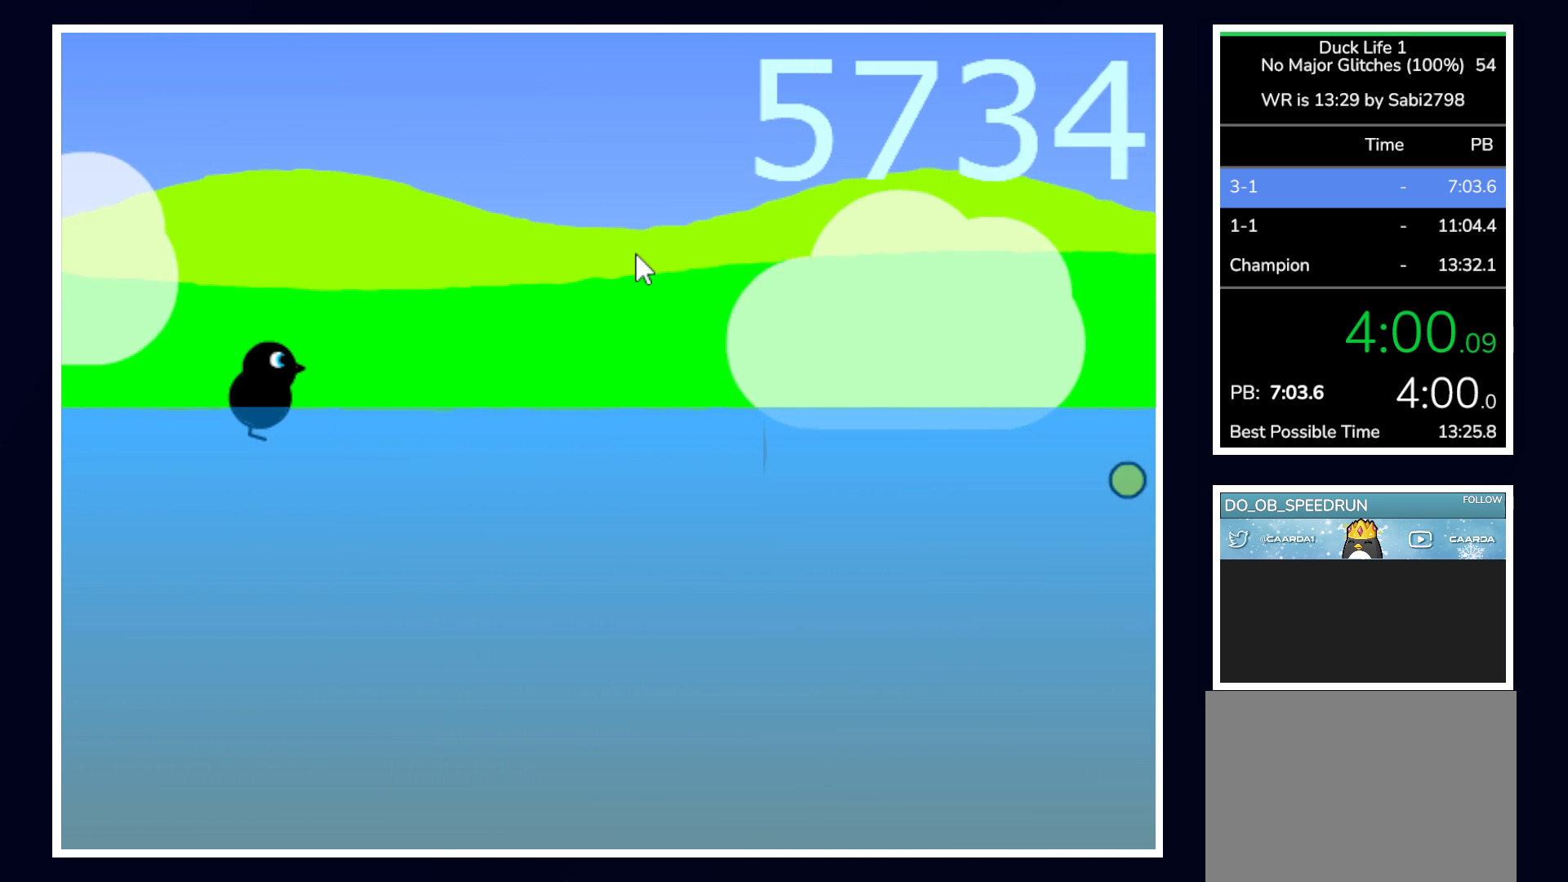
{"keys": [], "mouse": [], "events": []}
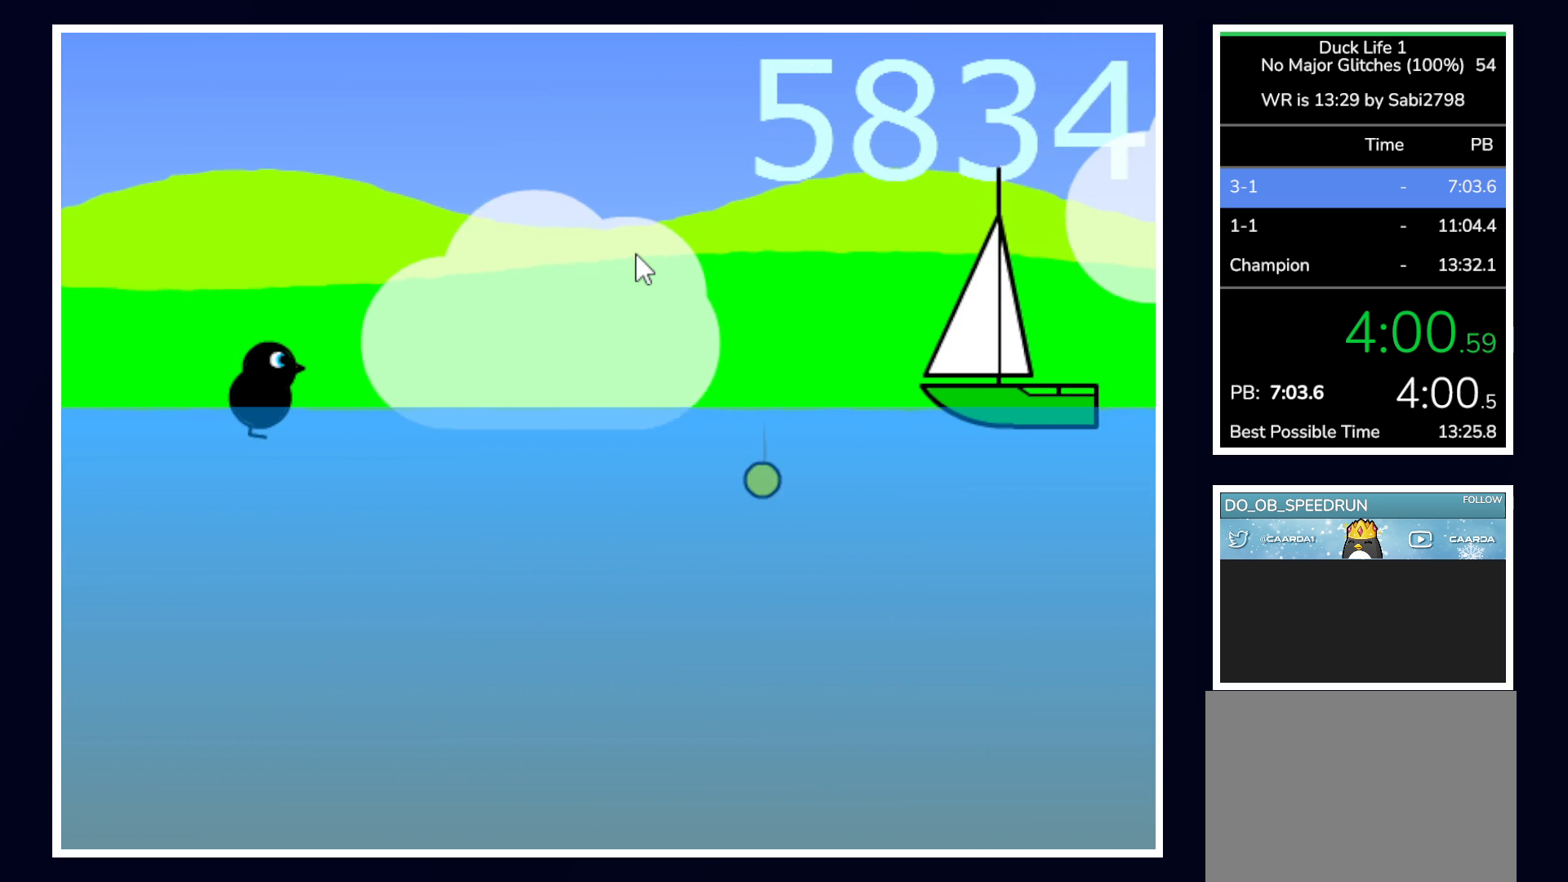
{"keys": ["down"], "mouse": [], "events": [[500, "down", "down"]]}
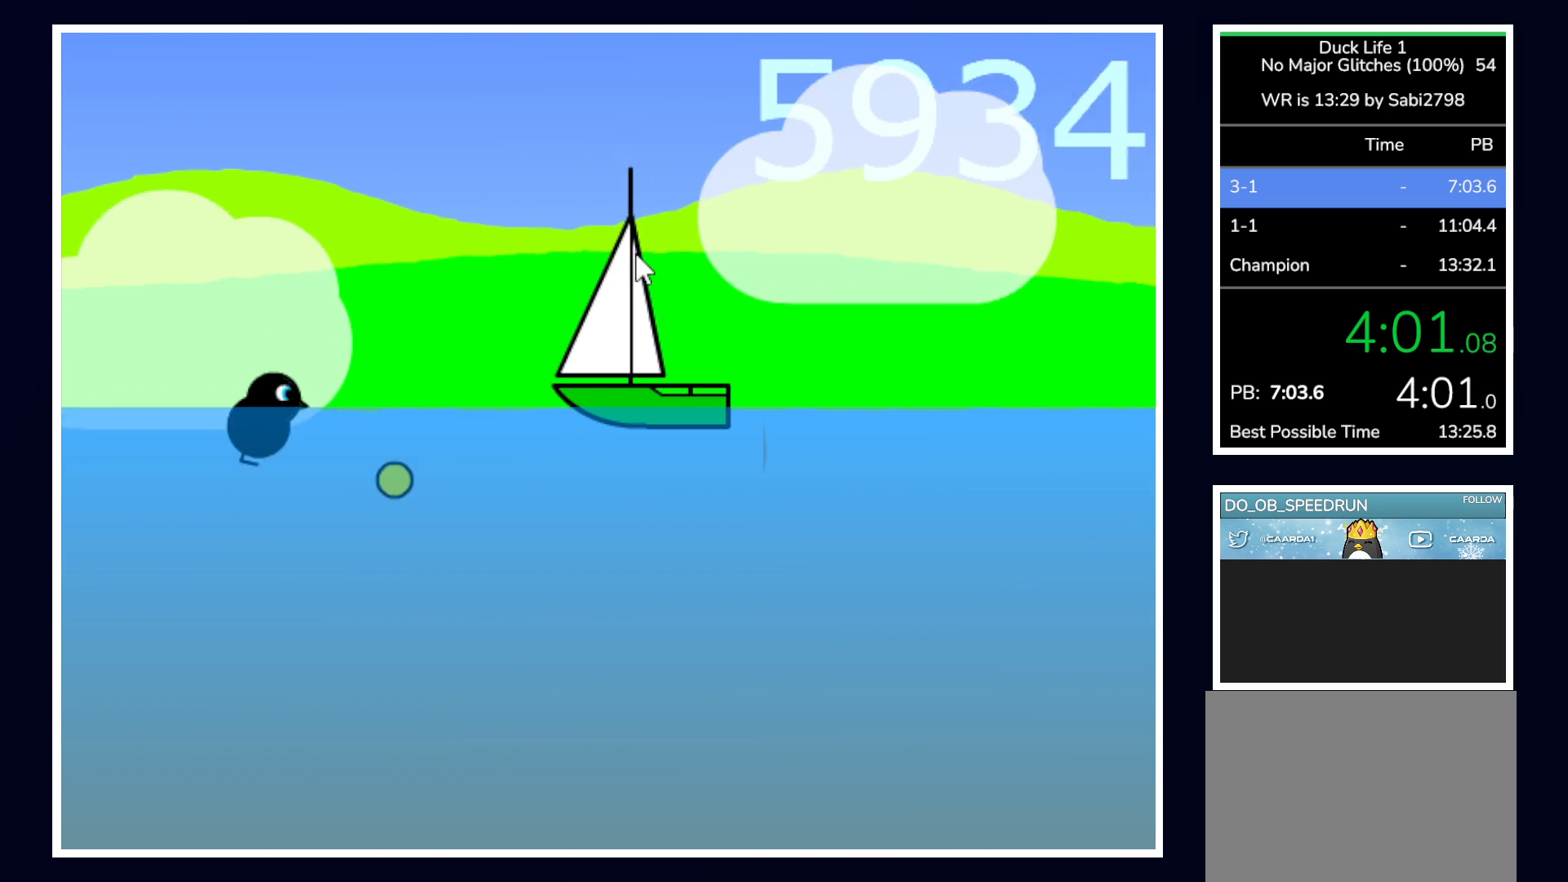
{"keys": [], "mouse": [], "events": [[133, "down", "up"]]}
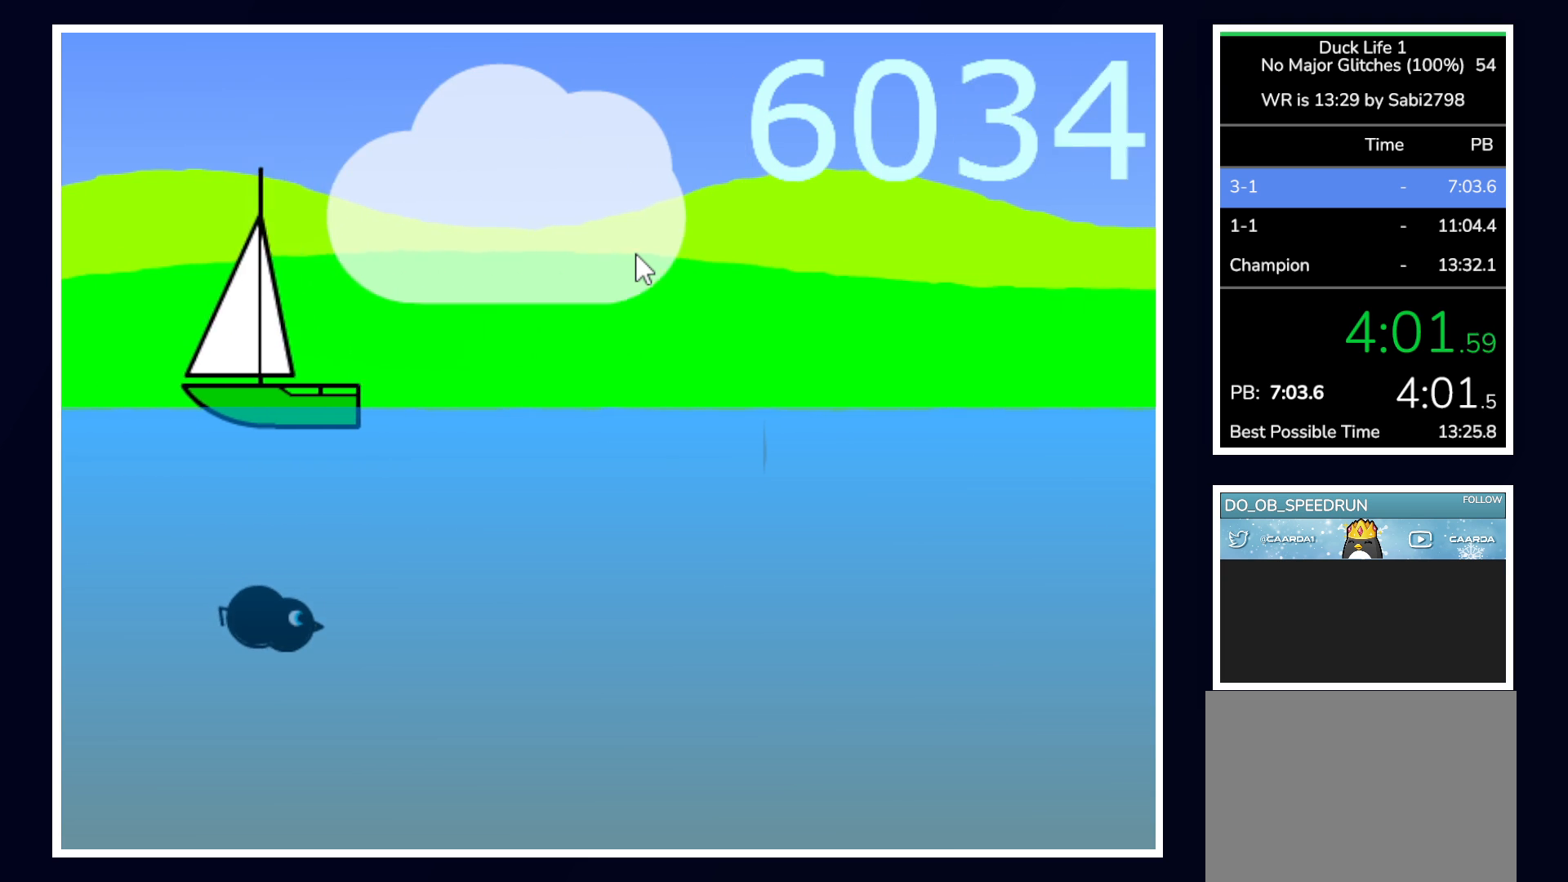
{"keys": [], "mouse": [], "events": []}
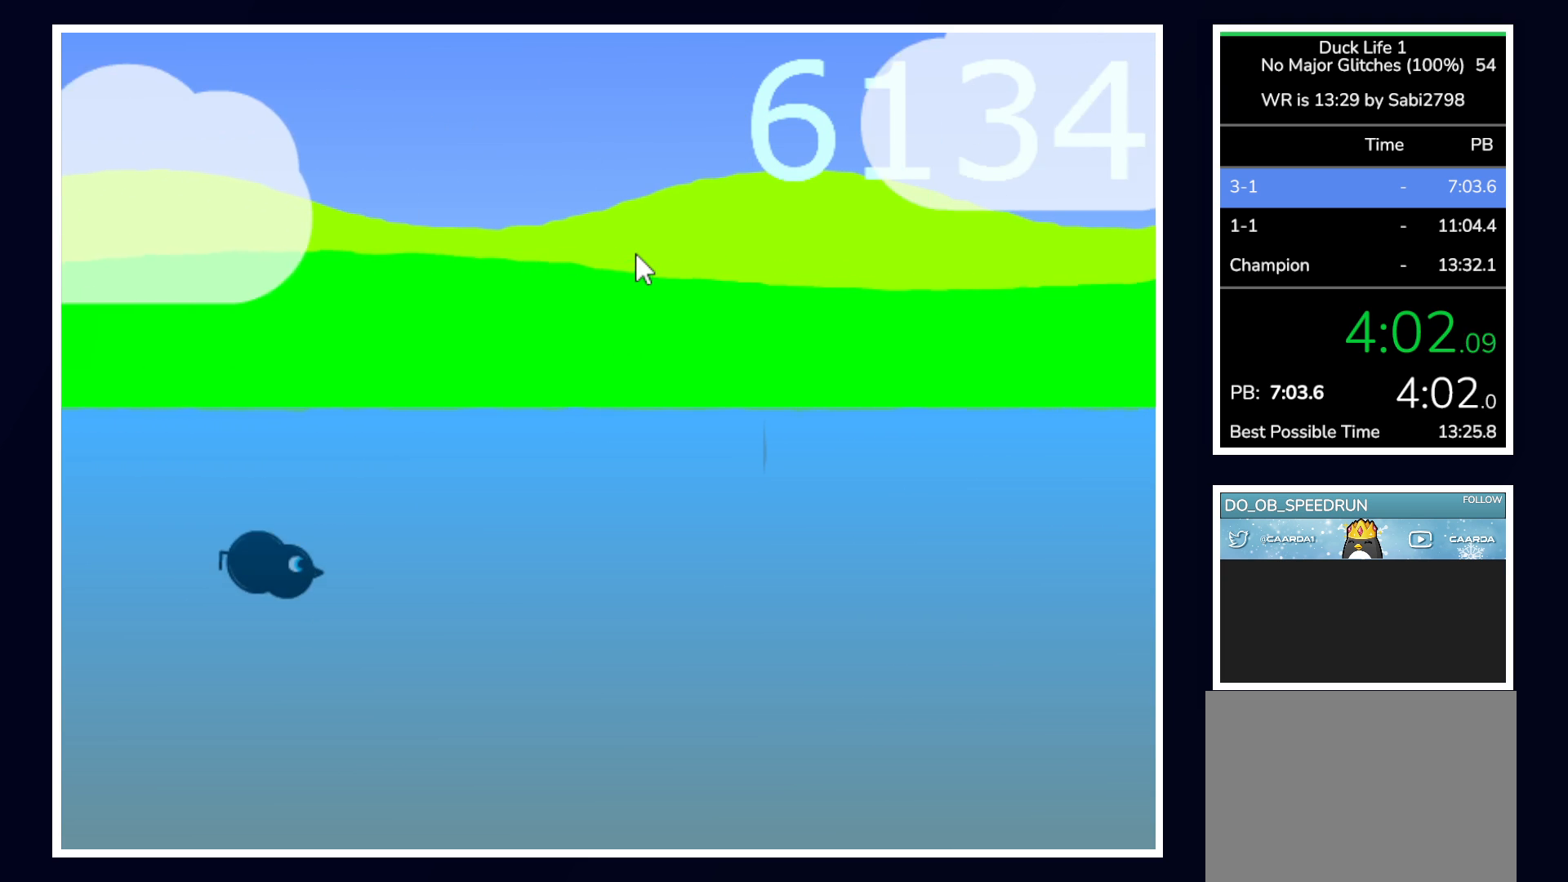
{"keys": [], "mouse": [], "events": []}
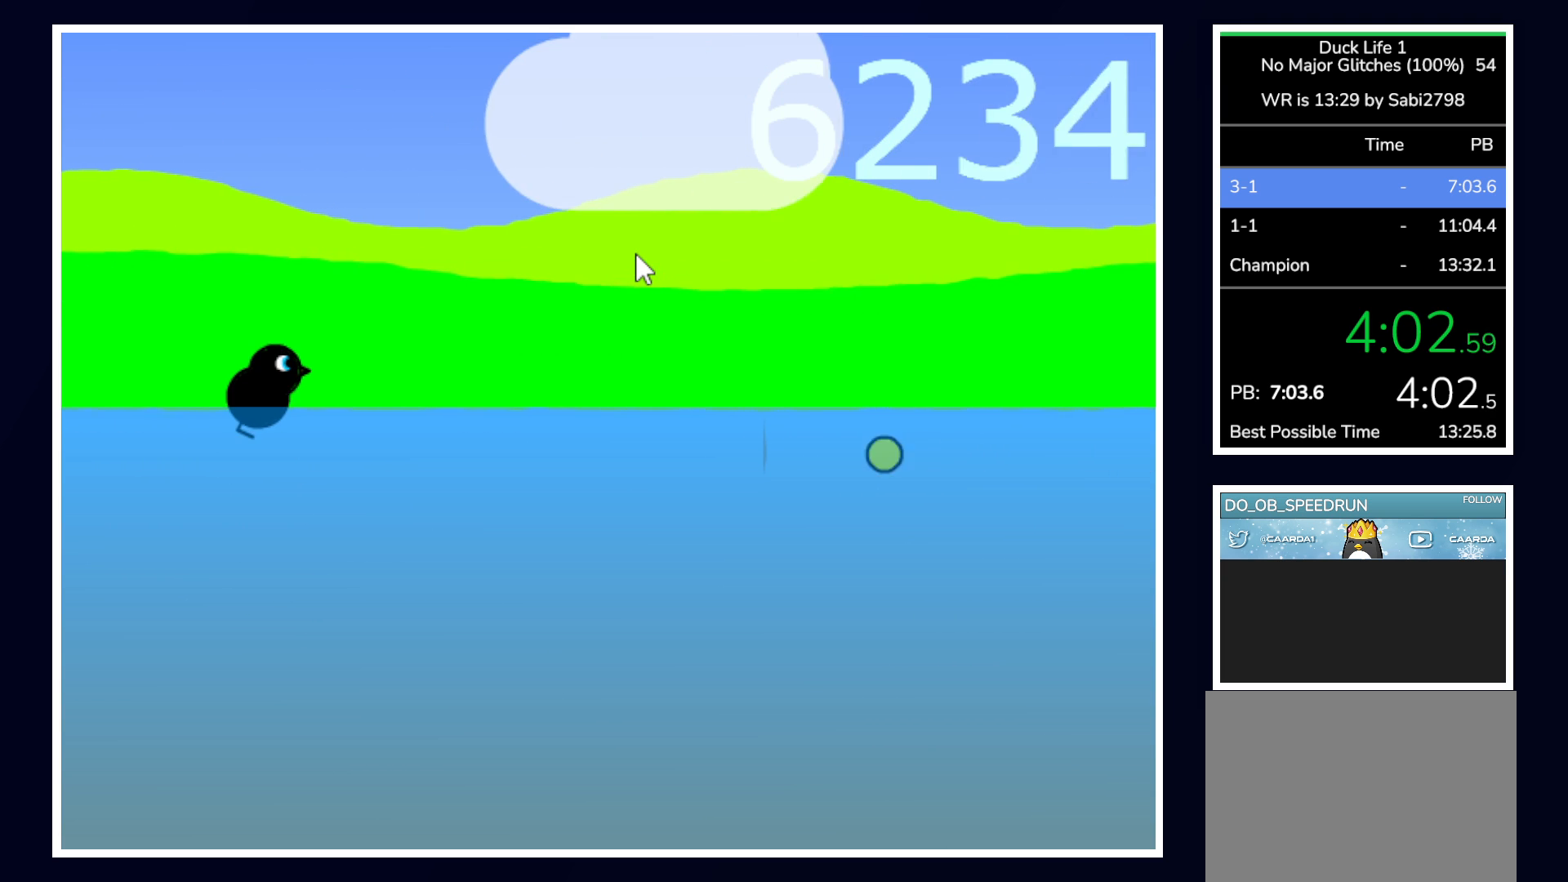
{"keys": [], "mouse": [], "events": []}
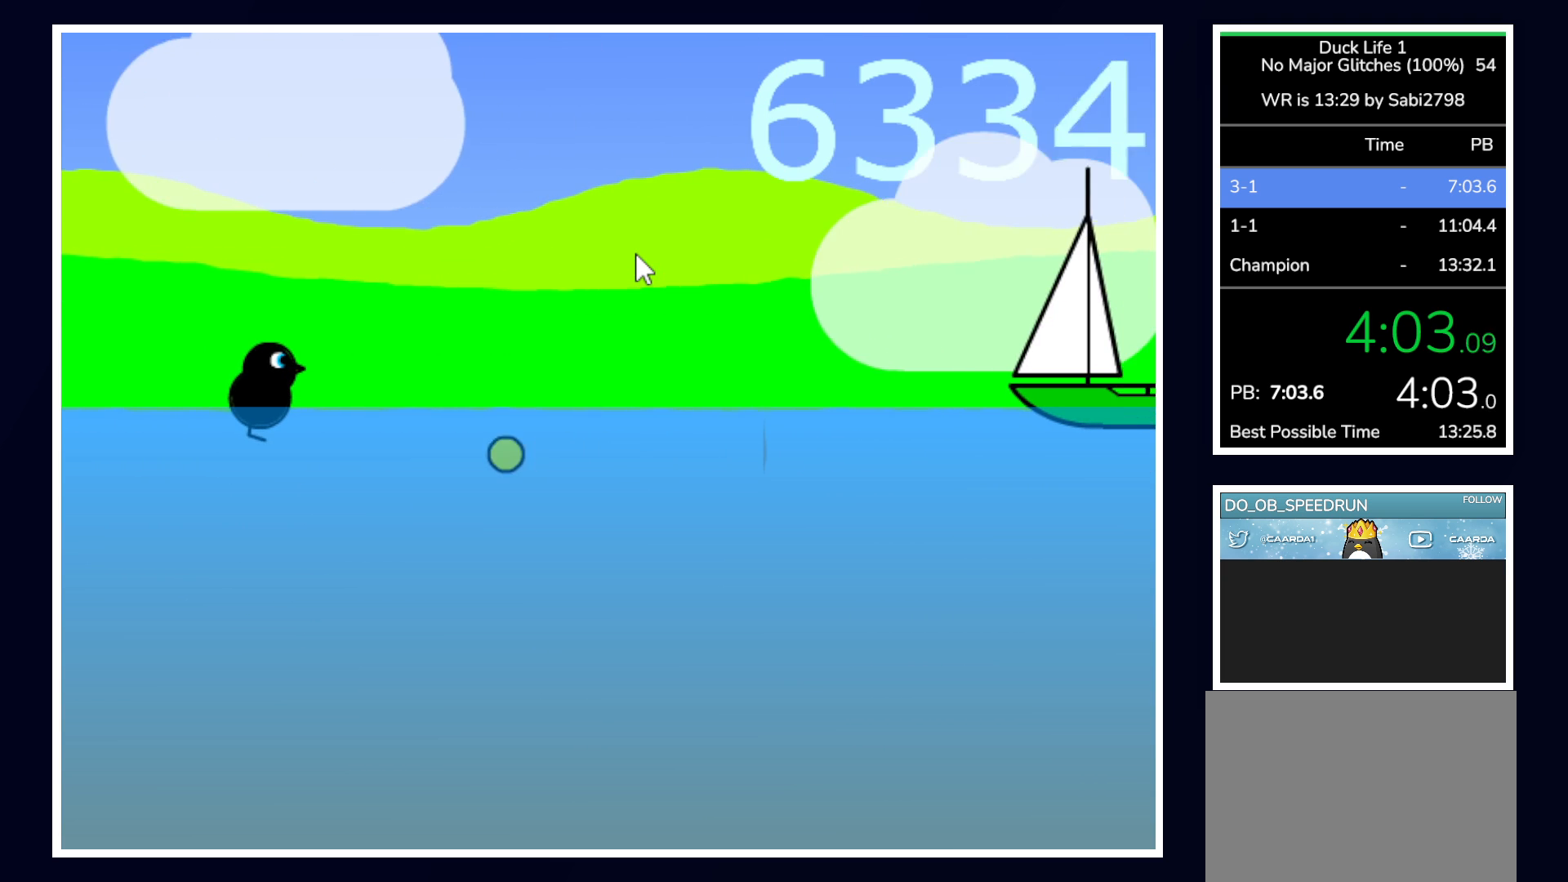
{"keys": [], "mouse": [], "events": [[300, "down", "down"], [483, "down", "up"]]}